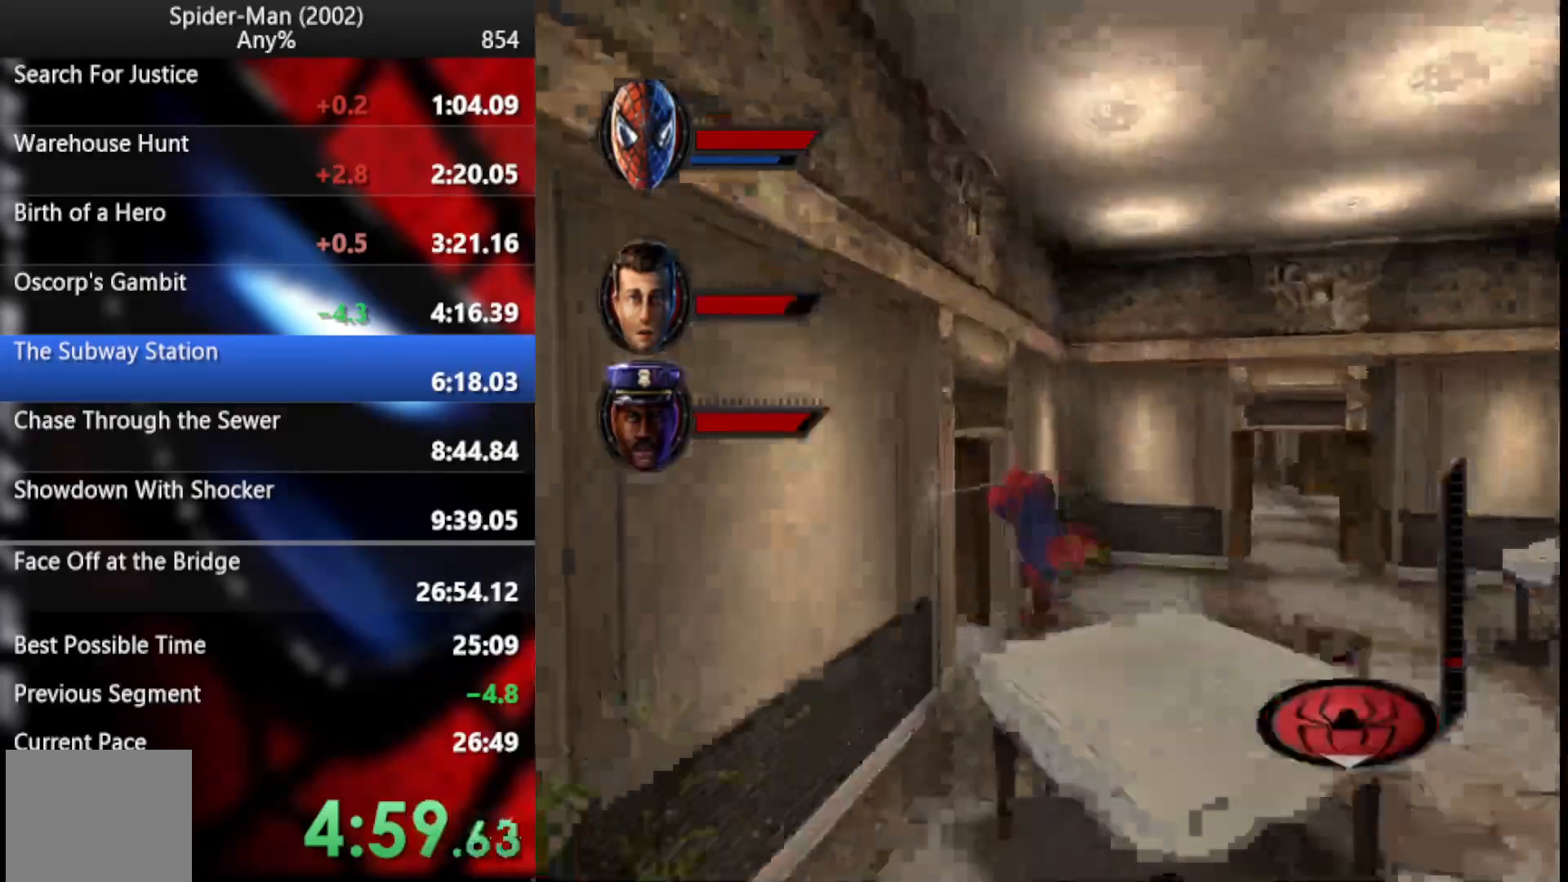
Gameplay with a controller (PlayStation layout); each line is a JSON object with the inputs held at the frame after it. "events" lists button and stick changes between this image and that frame as [ms after this image, input, new state], when the widget could be followed in between. Not read: HOME L1 R1 left_stick.
{"buttons": ["CROSS"], "right_stick": "center", "events": [[69, "CROSS", "down"], [188, "CROSS", "up"], [393, "CROSS", "down"]]}
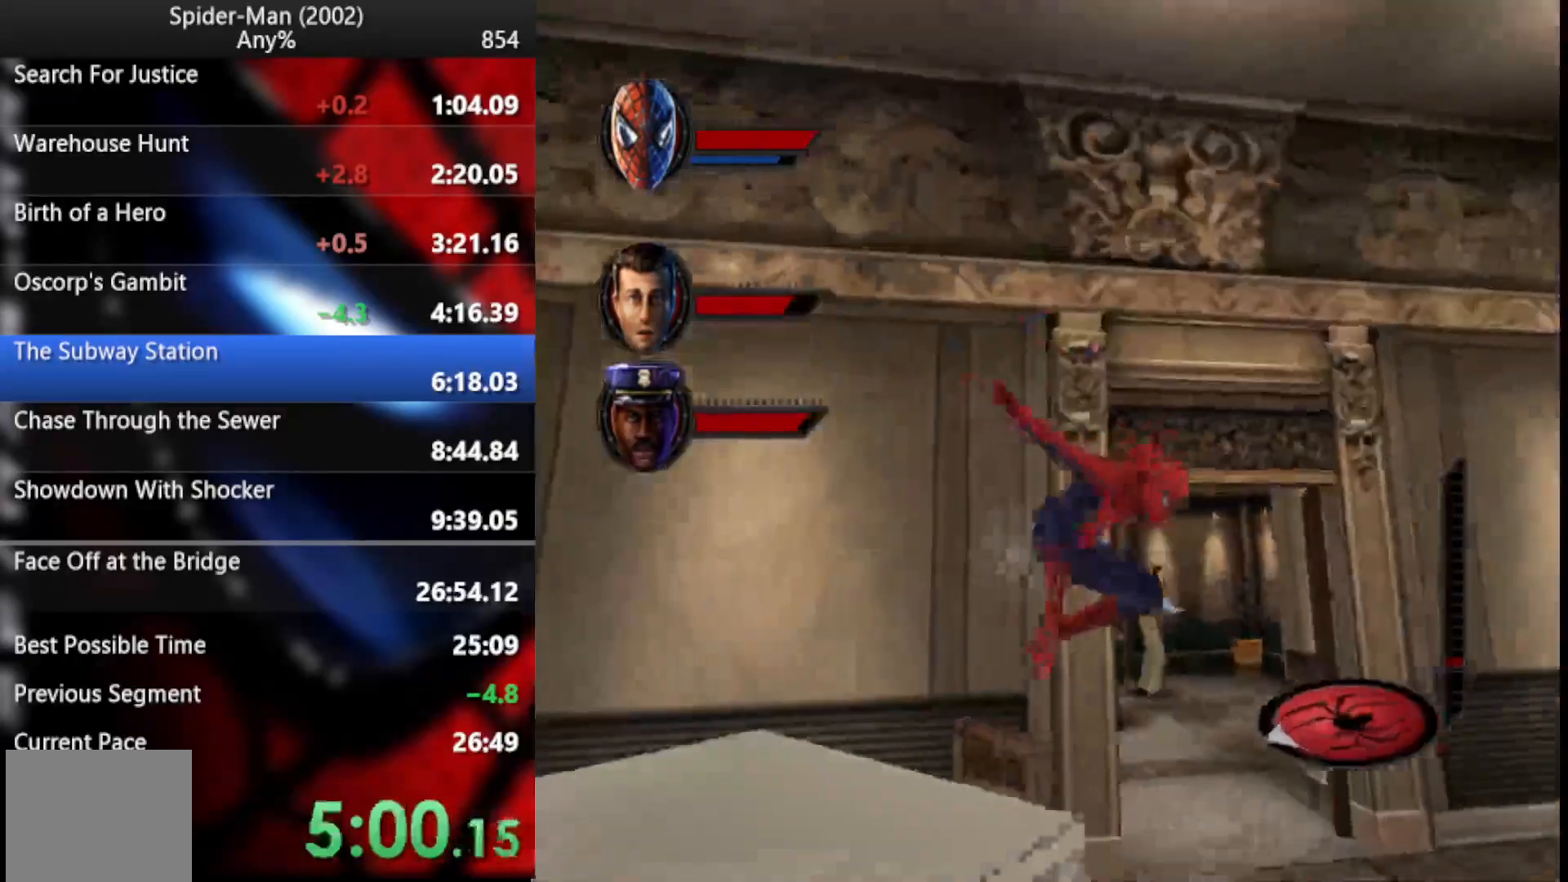
{"buttons": [], "right_stick": "center", "events": [[51, "CROSS", "up"]]}
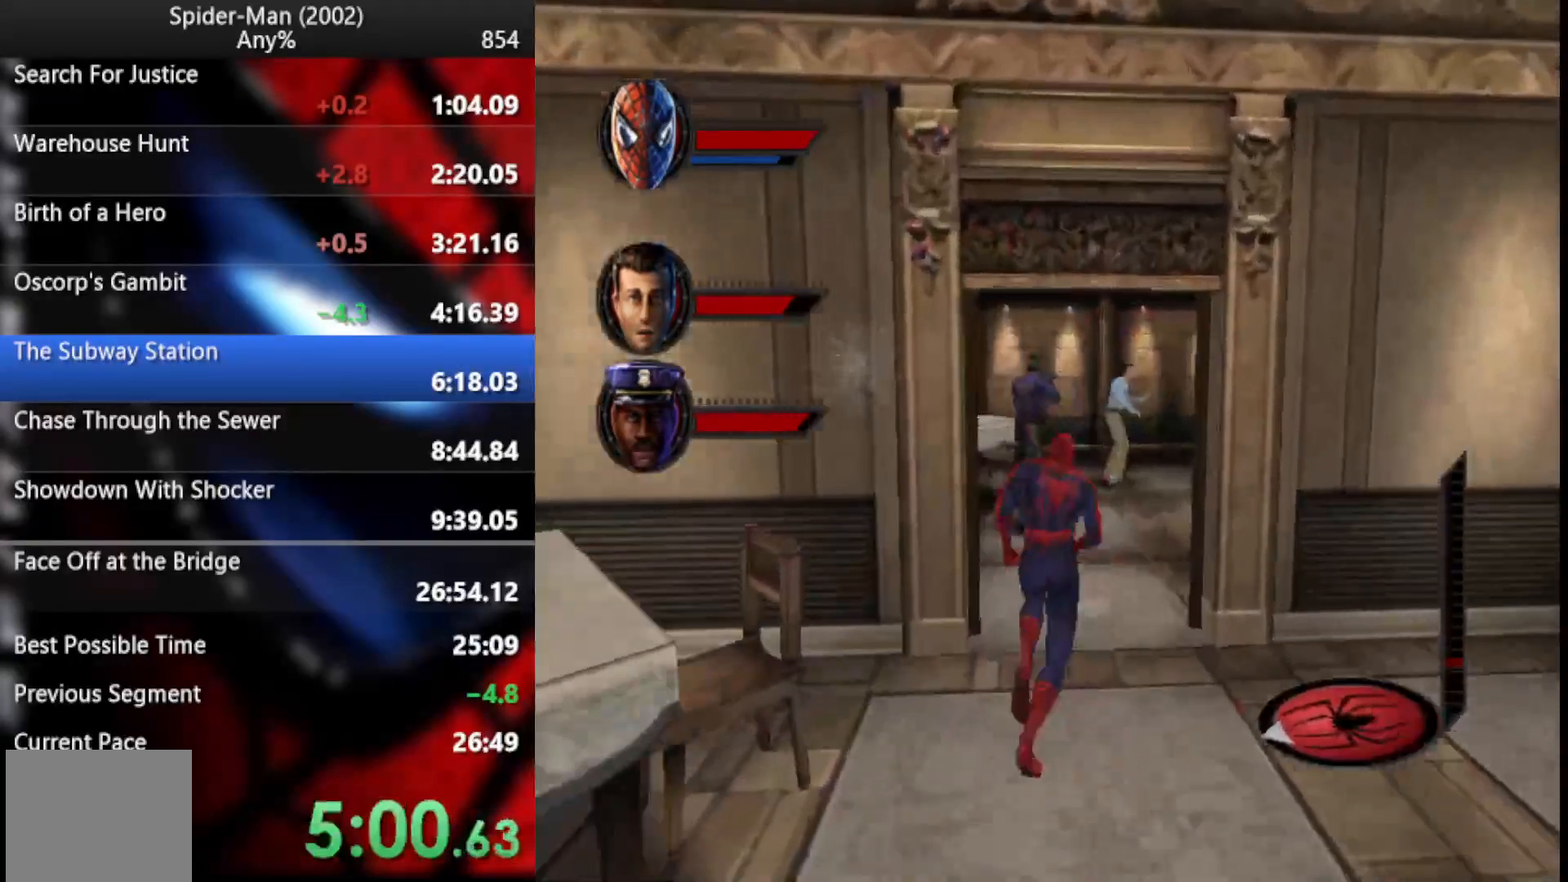
{"buttons": ["CROSS"], "right_stick": "center", "events": [[256, "CIRCLE", "down"], [359, "CIRCLE", "up"], [427, "CROSS", "down"]]}
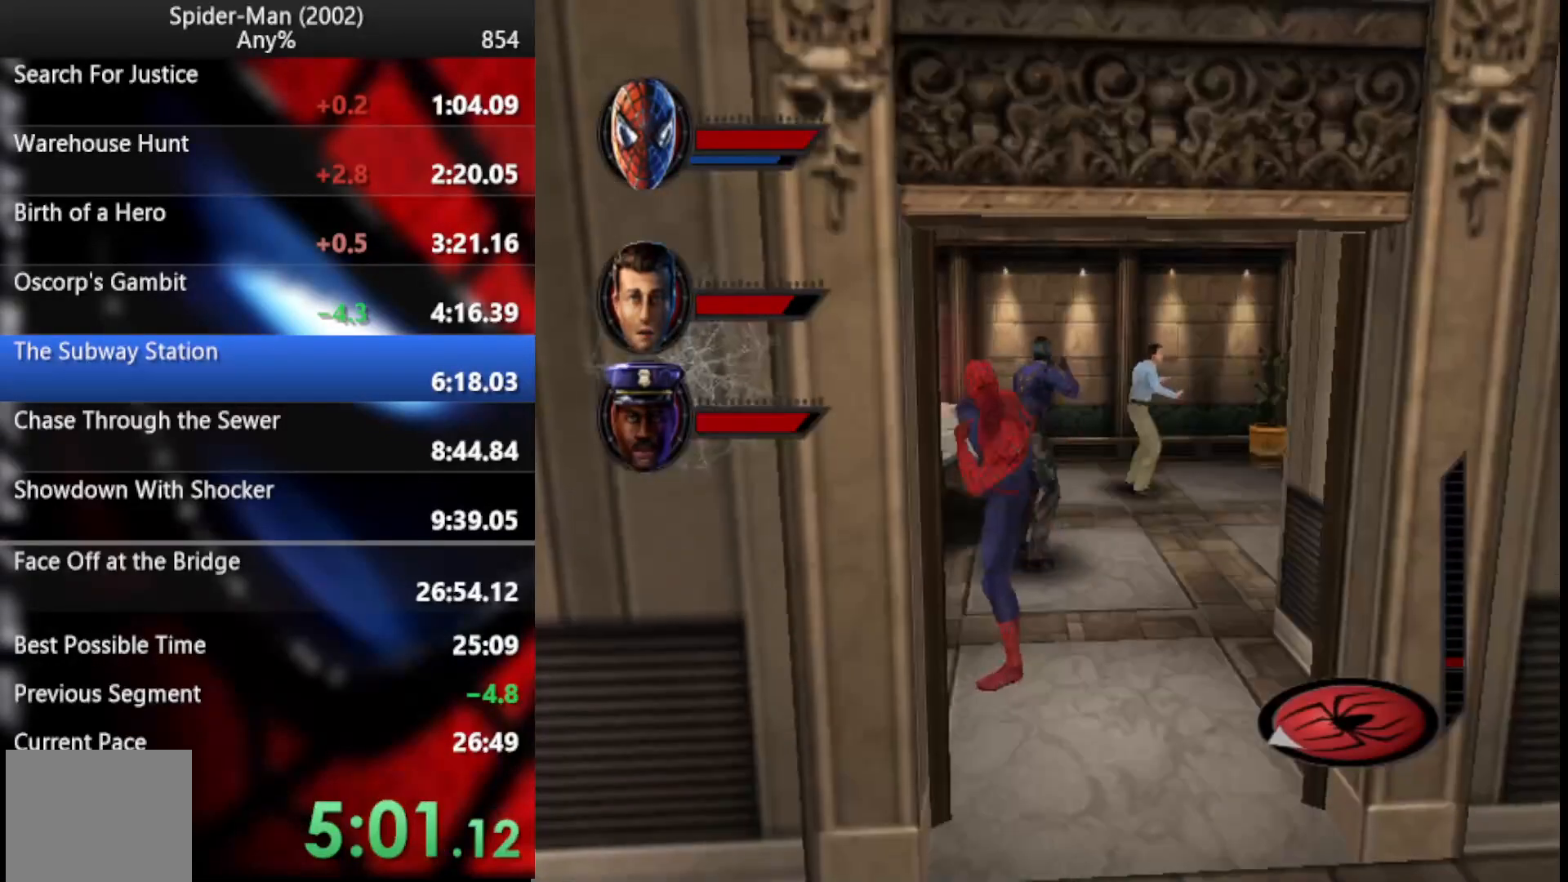
{"buttons": ["CIRCLE"], "right_stick": "center", "events": [[17, "CROSS", "up"], [34, "CIRCLE", "down"], [171, "CIRCLE", "up"], [222, "CIRCLE", "down"], [290, "CIRCLE", "up"], [342, "CIRCLE", "down"], [410, "CIRCLE", "up"], [478, "CIRCLE", "down"]]}
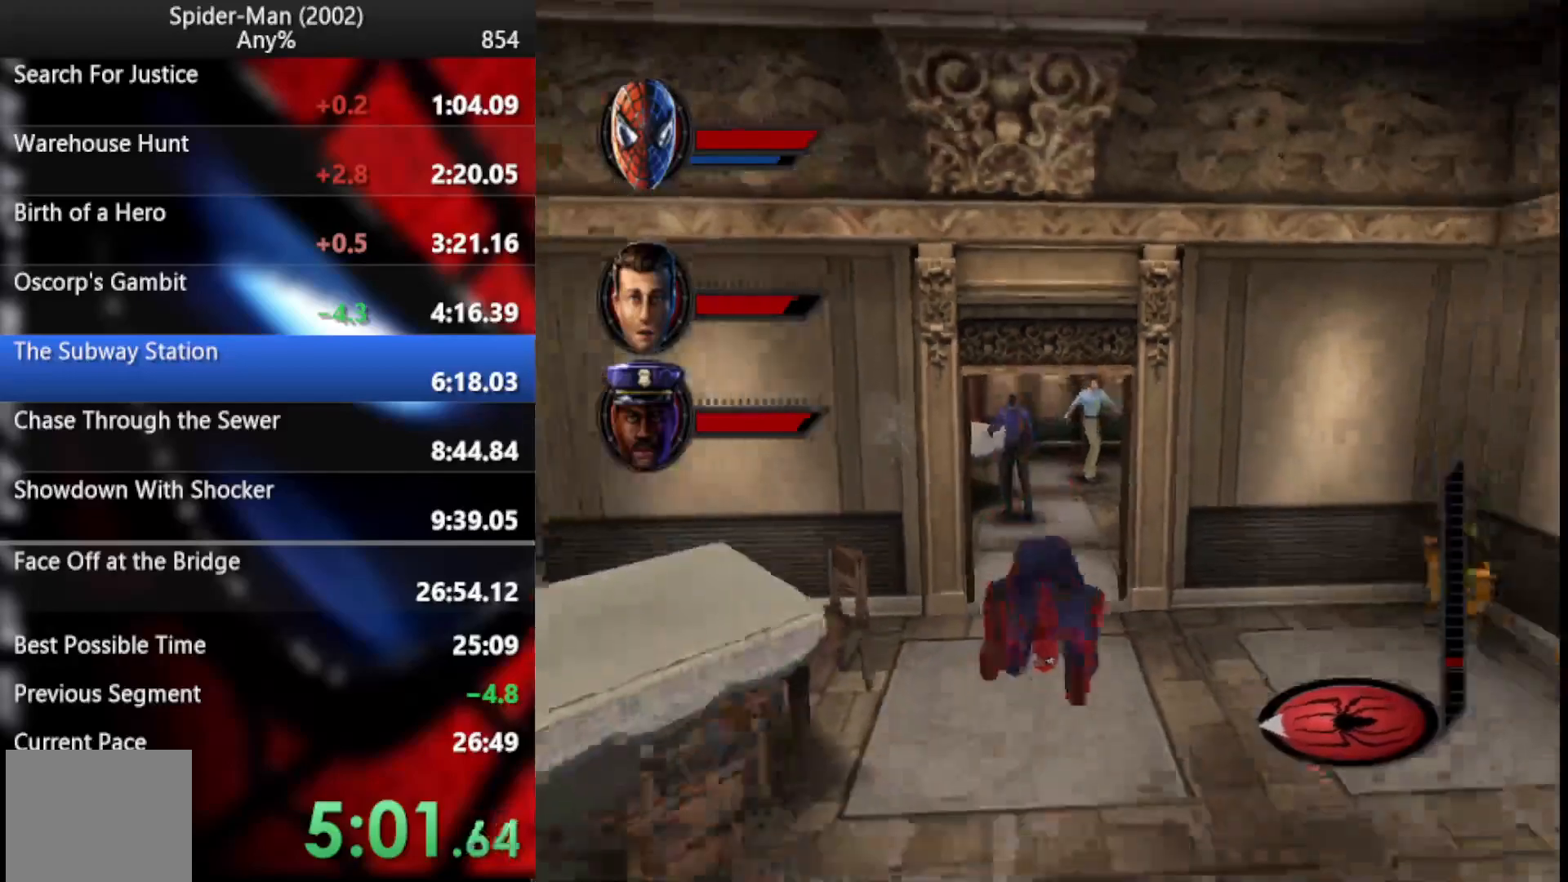
{"buttons": [], "right_stick": "center", "events": [[51, "CIRCLE", "up"], [103, "CIRCLE", "down"], [256, "CIRCLE", "up"]]}
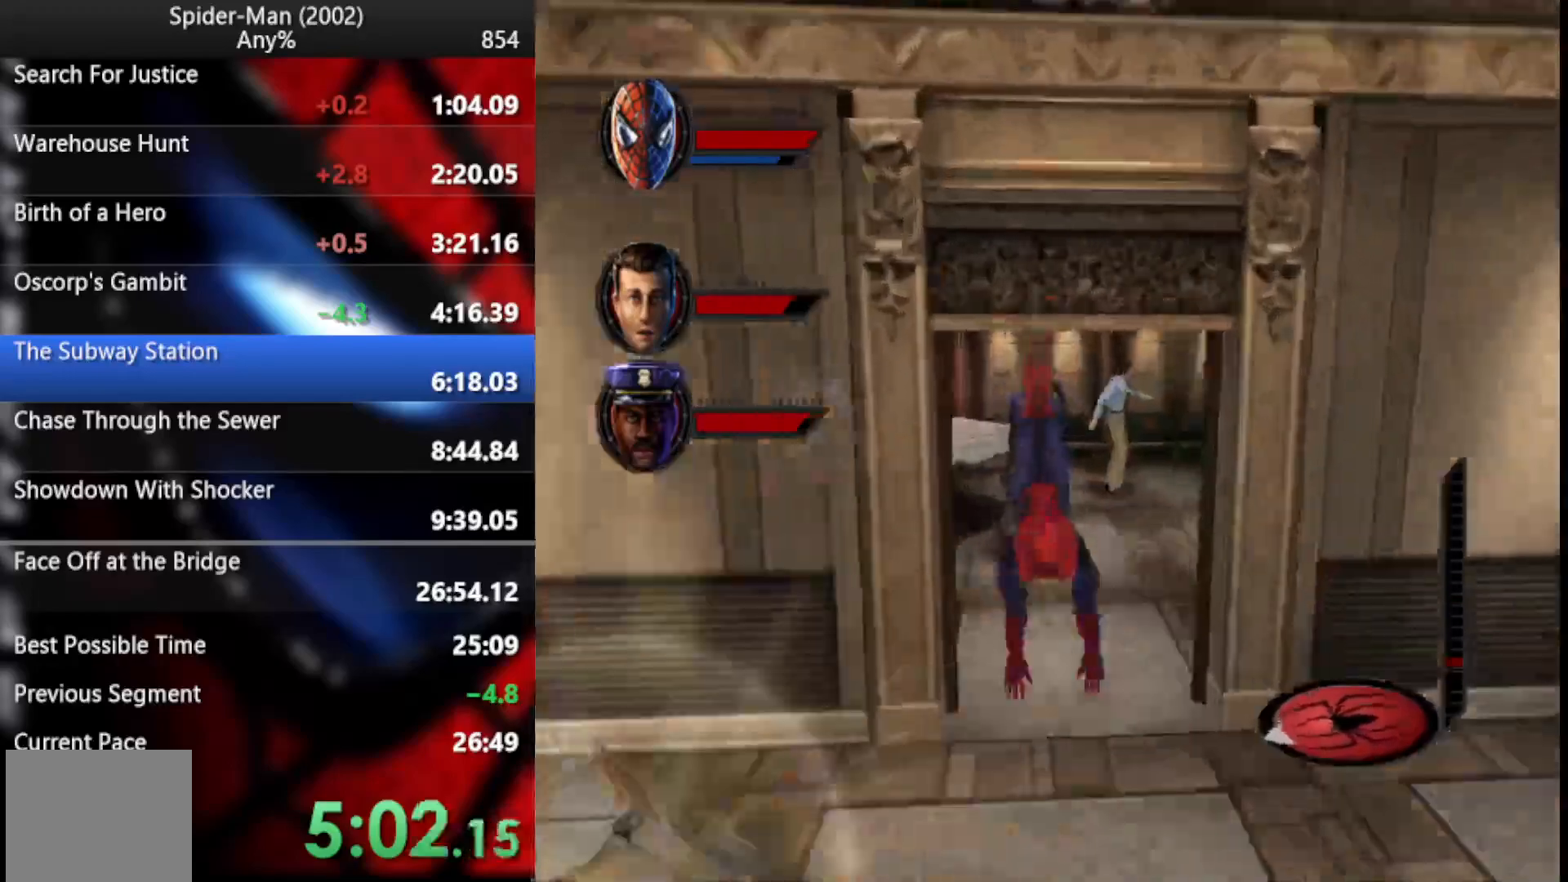
{"buttons": ["CROSS"], "right_stick": "center", "events": [[154, "CROSS", "down"], [256, "CROSS", "up"], [342, "CROSS", "down"], [427, "CROSS", "up"], [461, "CROSS", "down"]]}
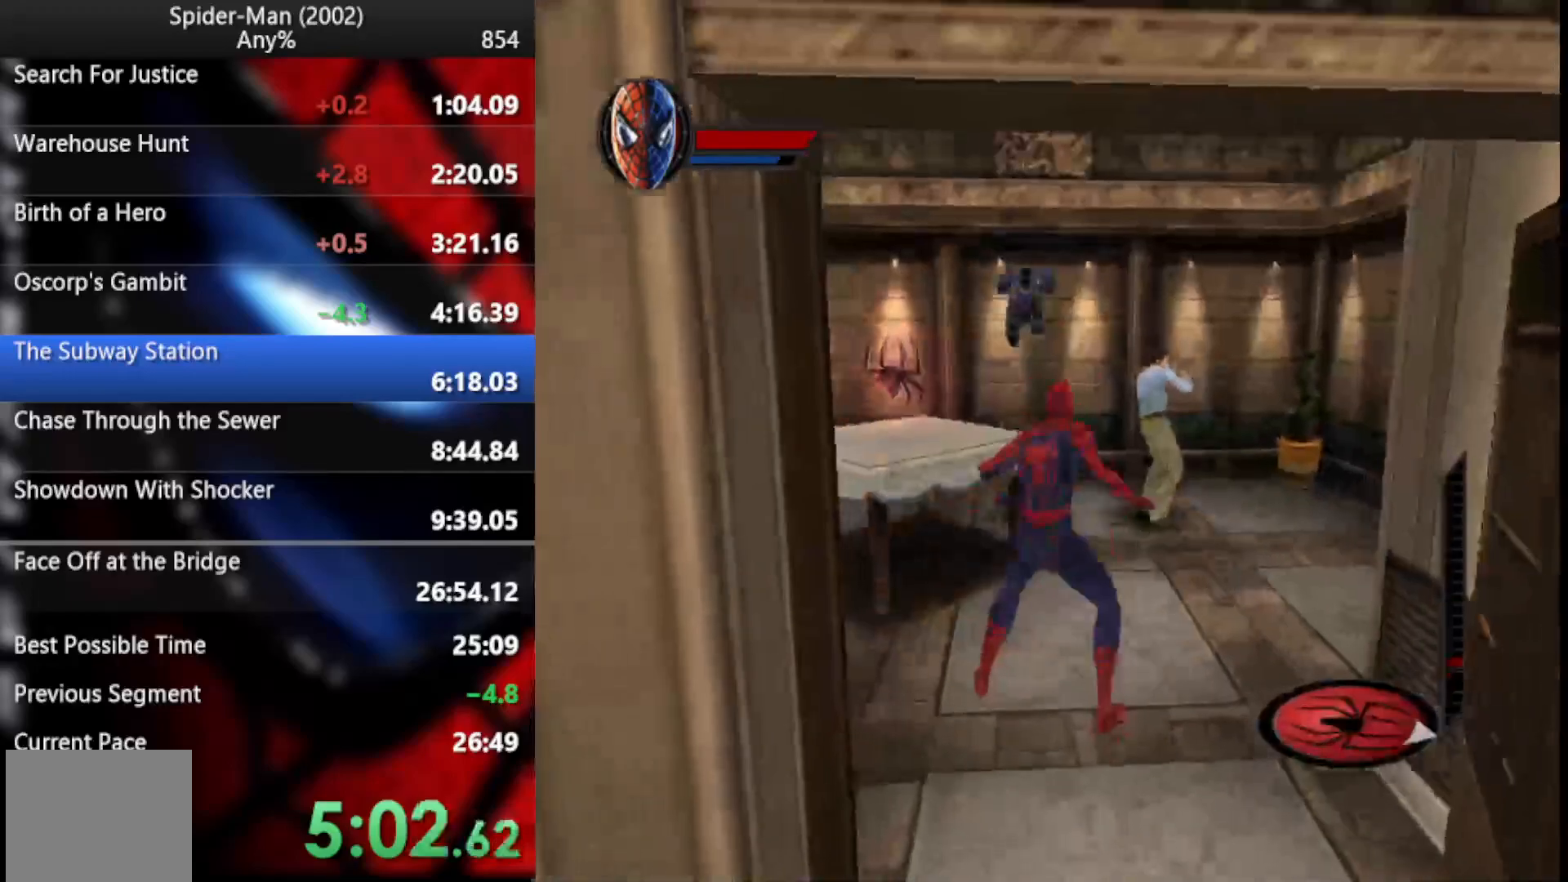
{"buttons": [], "right_stick": "center", "events": [[51, "CROSS", "up"], [103, "CROSS", "down"], [188, "CROSS", "up"]]}
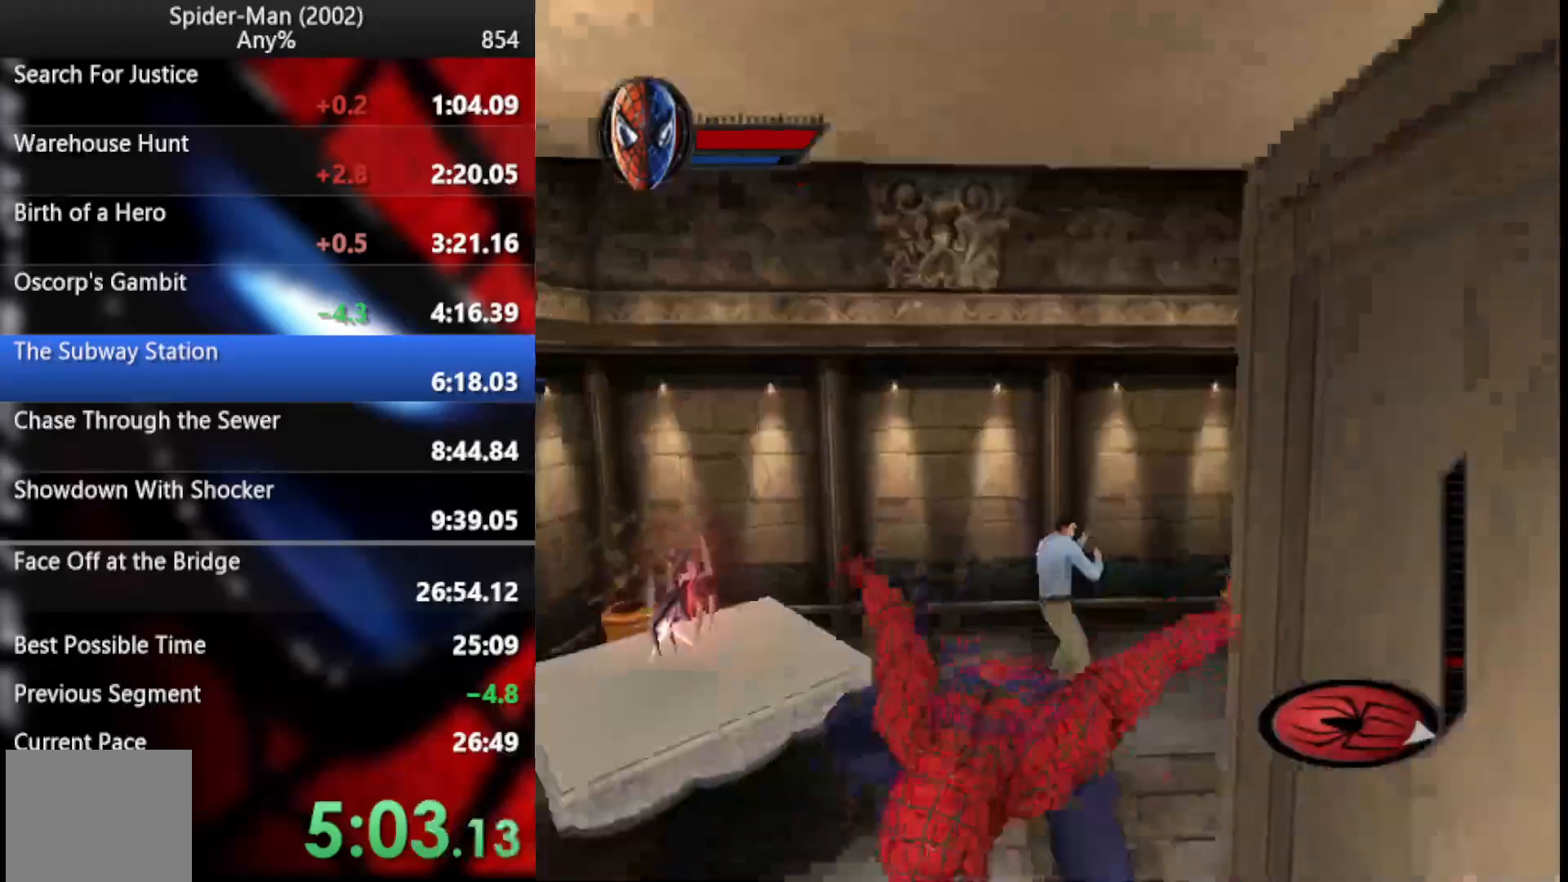
{"buttons": [], "right_stick": "center", "events": []}
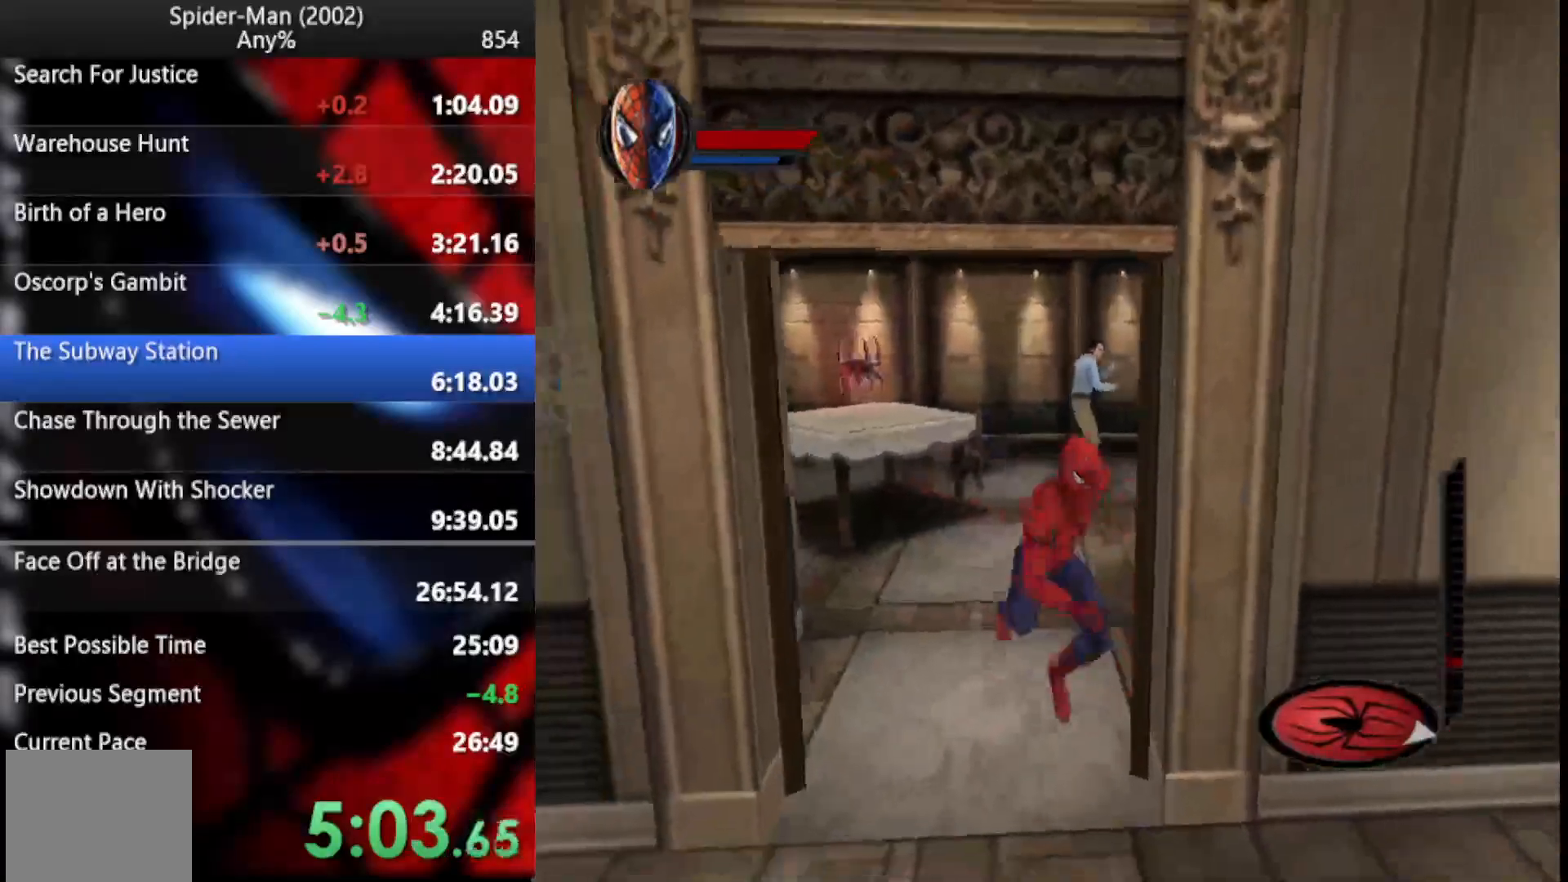
{"buttons": ["CROSS"], "right_stick": "center", "events": [[478, "CROSS", "down"]]}
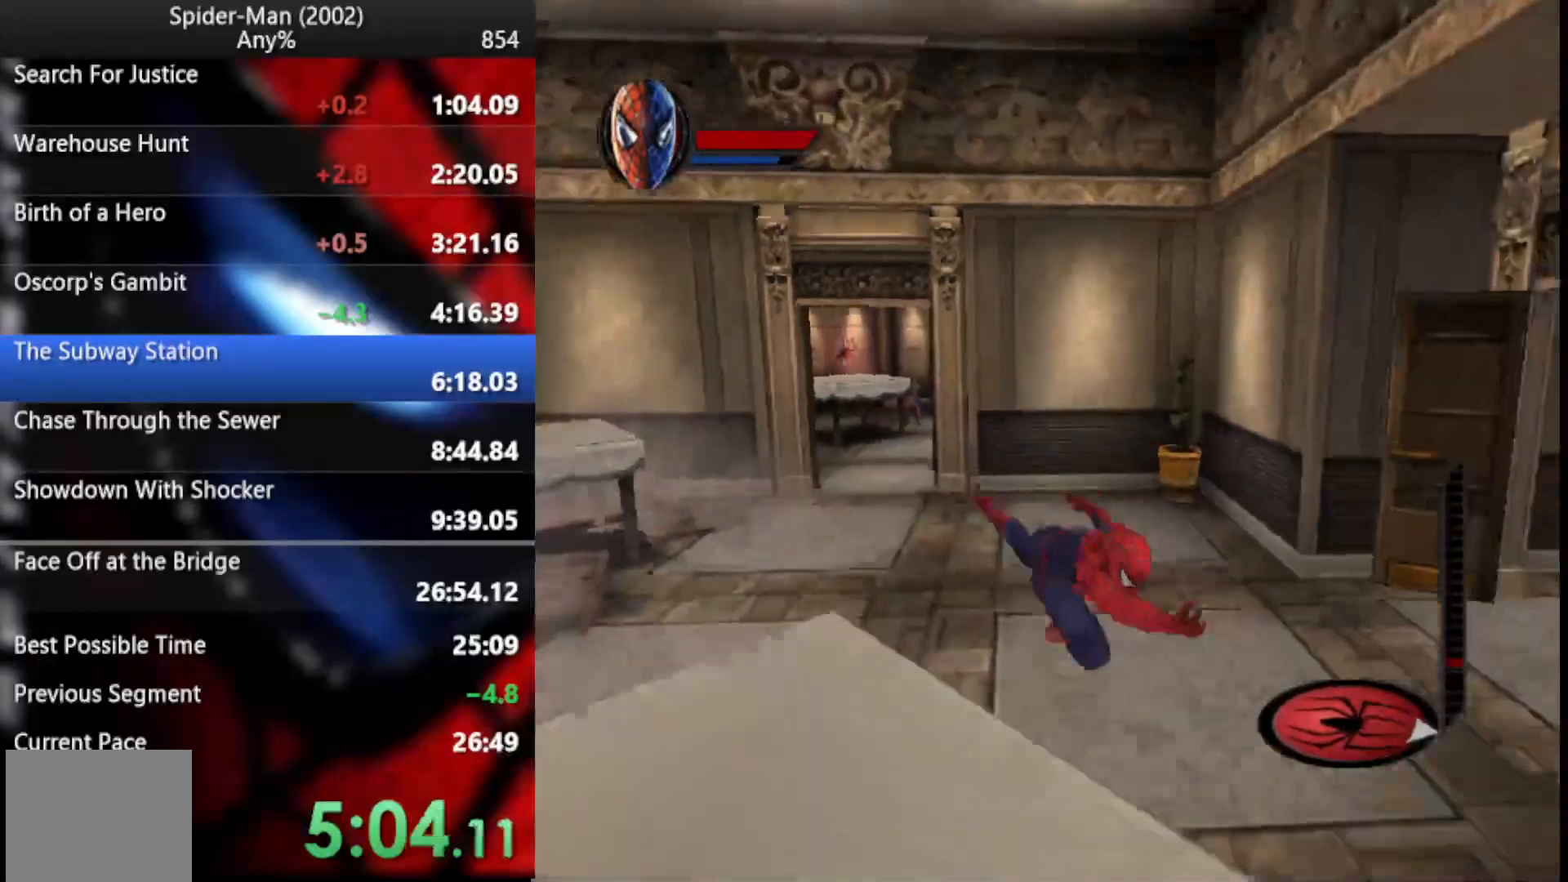
{"buttons": [], "right_stick": "center", "events": [[120, "CROSS", "up"]]}
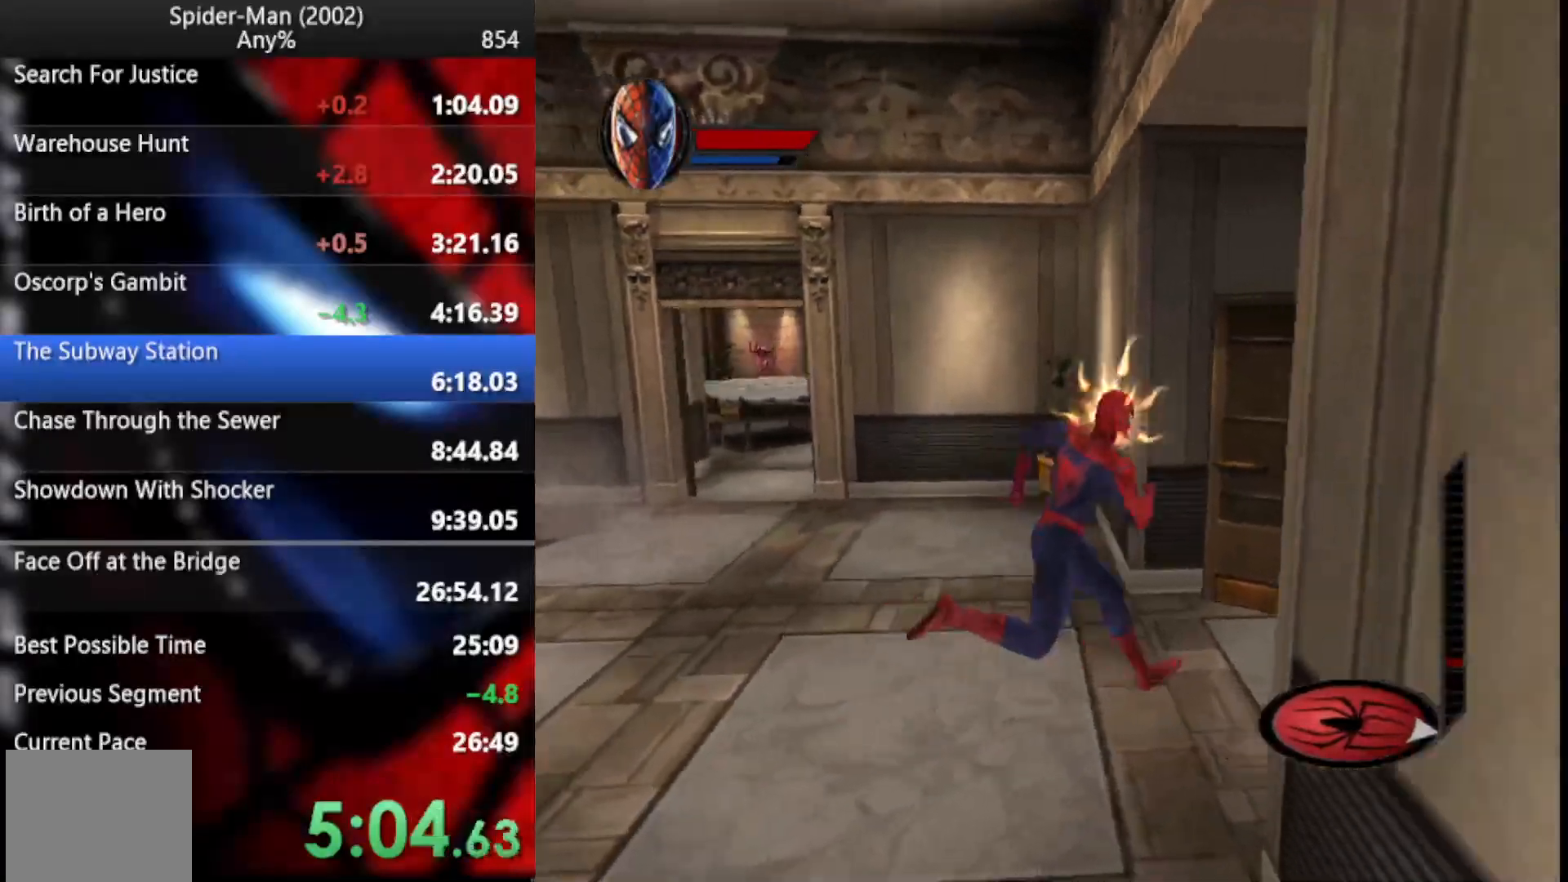
{"buttons": [], "right_stick": "center", "events": []}
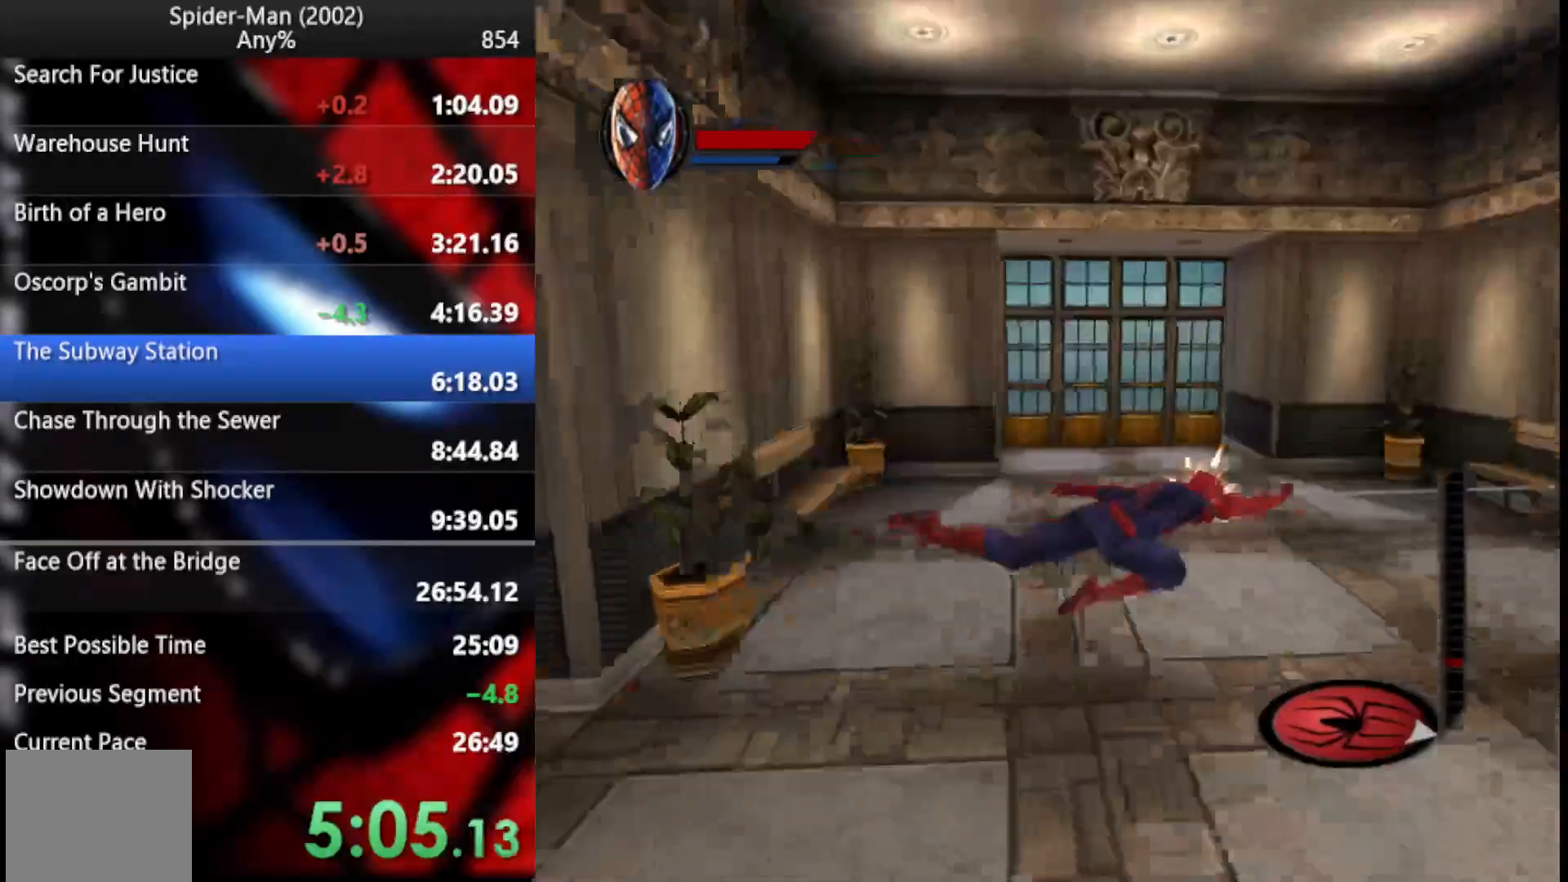
{"buttons": [], "right_stick": "center", "events": [[154, "CROSS", "down"], [290, "CROSS", "up"]]}
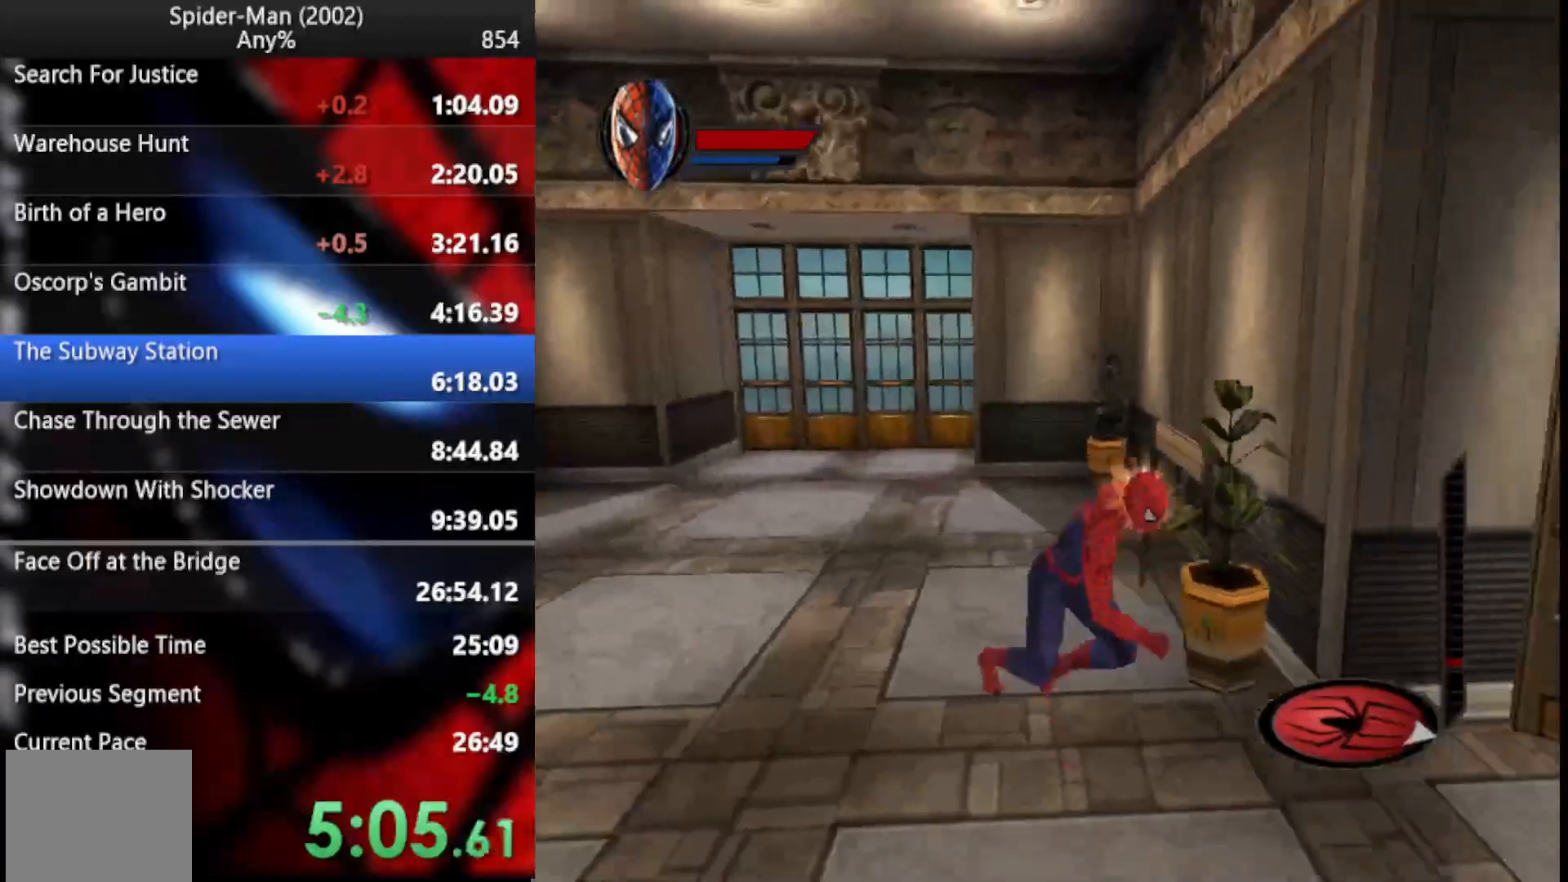
{"buttons": [], "right_stick": "center", "events": []}
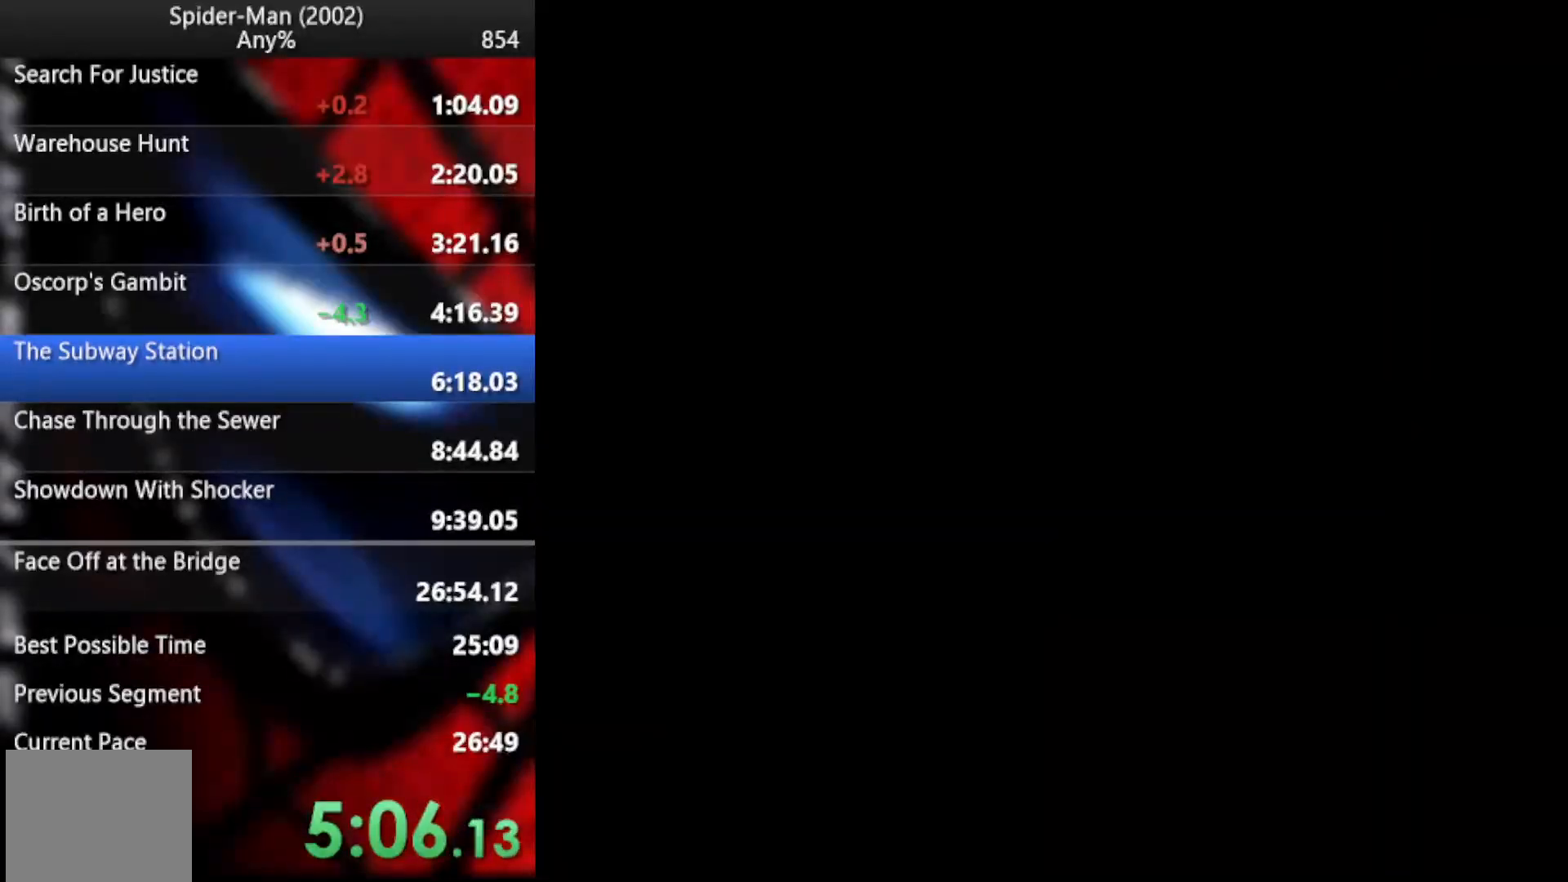
{"buttons": ["CROSS"], "right_stick": "center", "events": [[137, "CROSS", "down"], [222, "CROSS", "up"], [273, "CROSS", "down"], [359, "CROSS", "up"], [444, "CROSS", "down"]]}
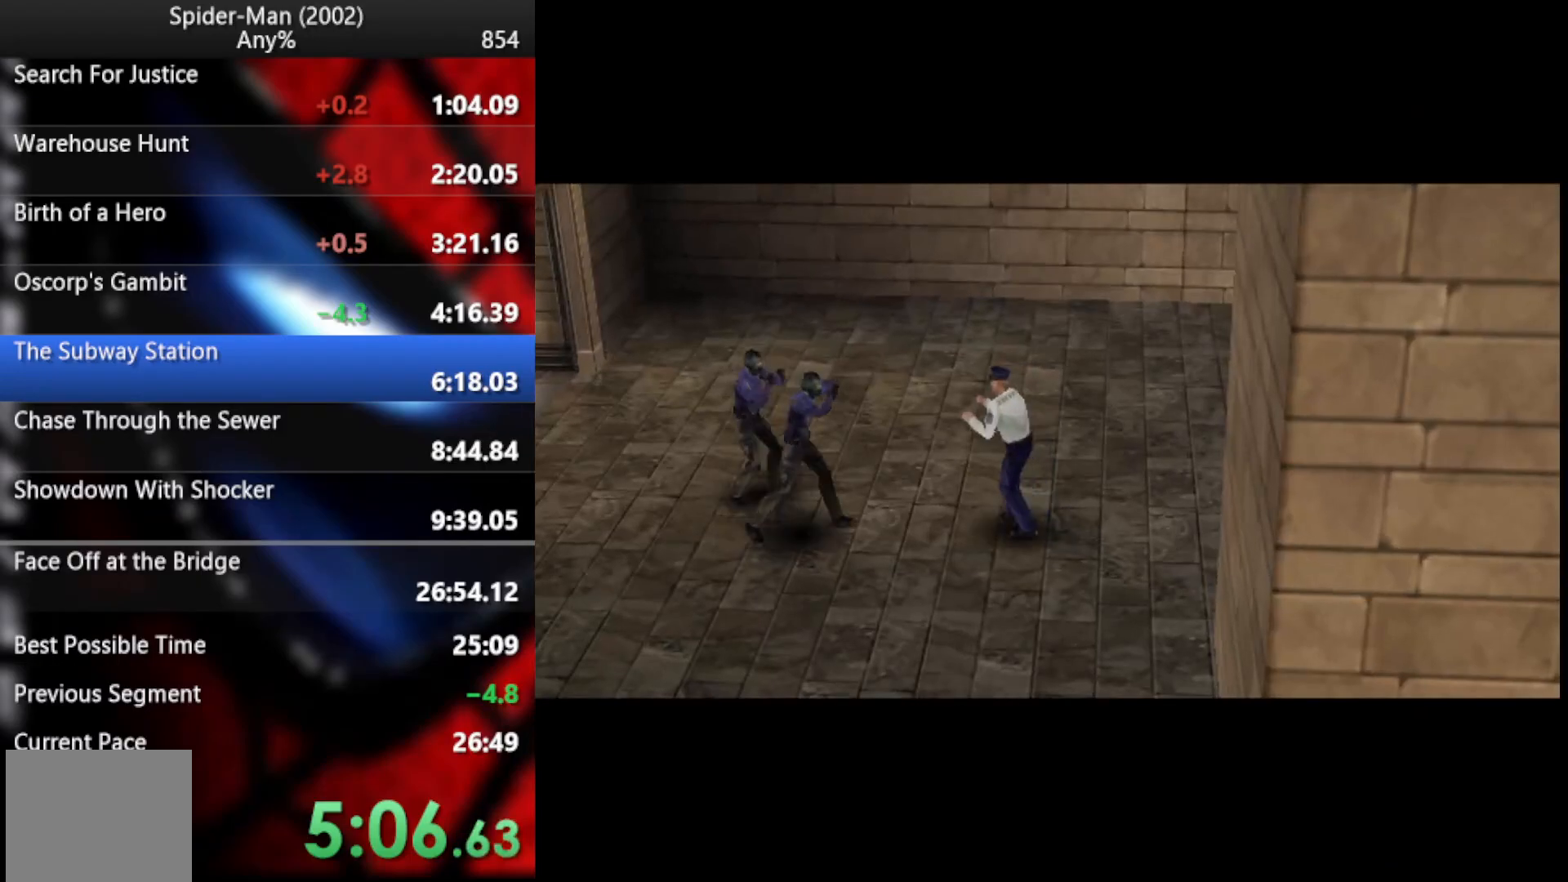
{"buttons": [], "right_stick": "center", "events": [[34, "CROSS", "up"], [86, "CROSS", "down"], [171, "CROSS", "up"], [239, "CROSS", "down"], [325, "CROSS", "up"], [393, "CROSS", "down"], [478, "CROSS", "up"]]}
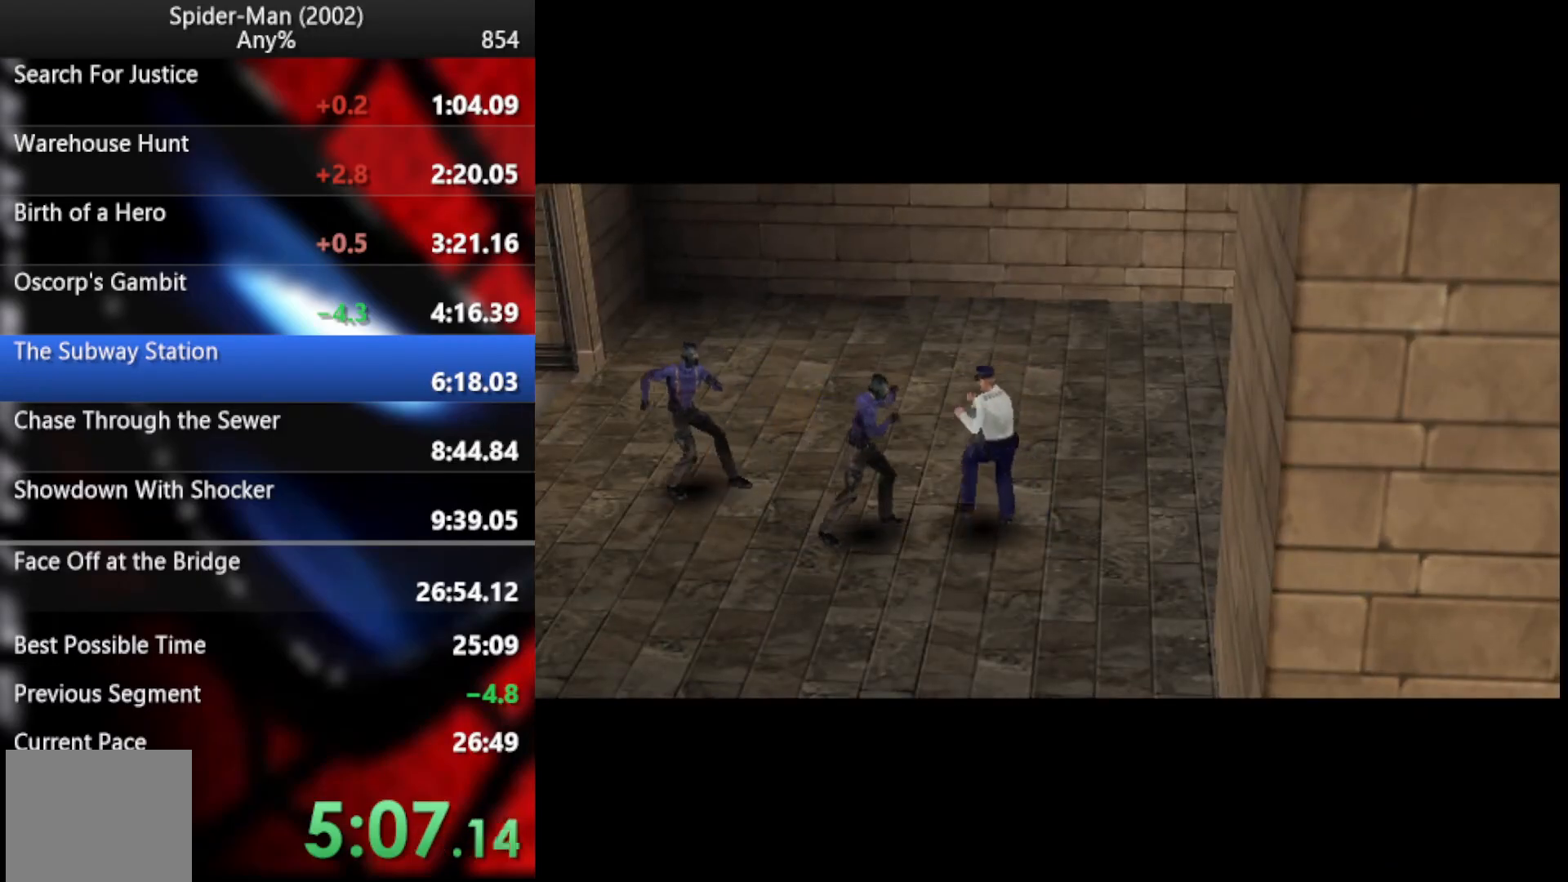
{"buttons": [], "right_stick": "center", "events": [[34, "CROSS", "down"], [120, "CROSS", "up"], [188, "CROSS", "down"], [290, "CROSS", "up"], [342, "CROSS", "down"], [444, "CROSS", "up"]]}
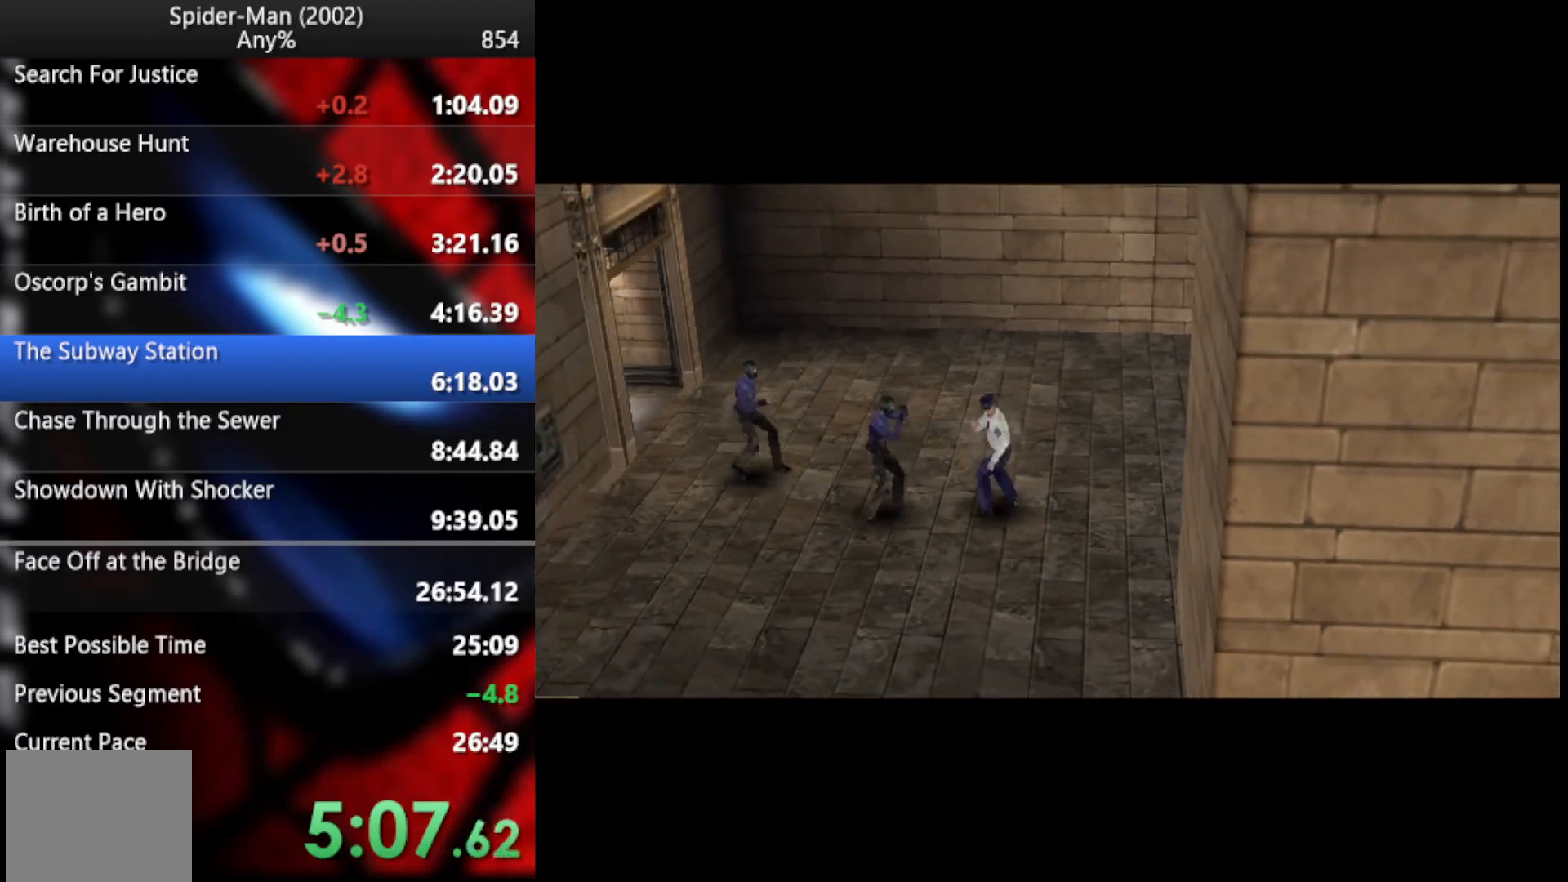
{"buttons": ["CROSS"], "right_stick": "center", "events": [[17, "CROSS", "down"], [86, "CROSS", "up"], [154, "CROSS", "down"], [239, "CROSS", "up"], [290, "CROSS", "down"], [359, "CROSS", "up"], [427, "CROSS", "down"]]}
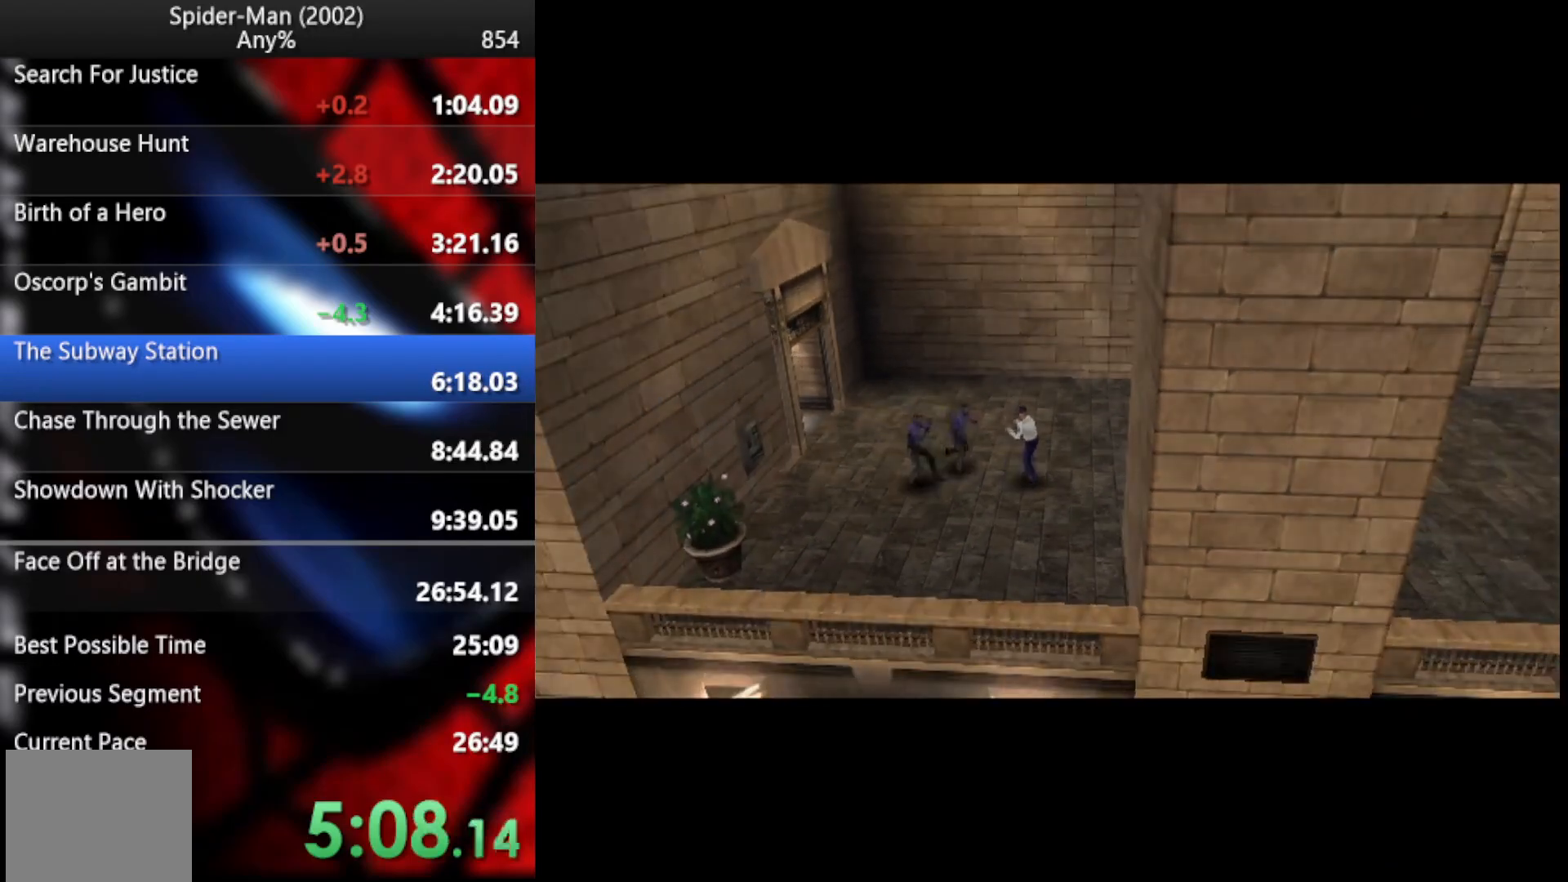
{"buttons": [], "right_stick": "center", "events": [[171, "CROSS", "up"]]}
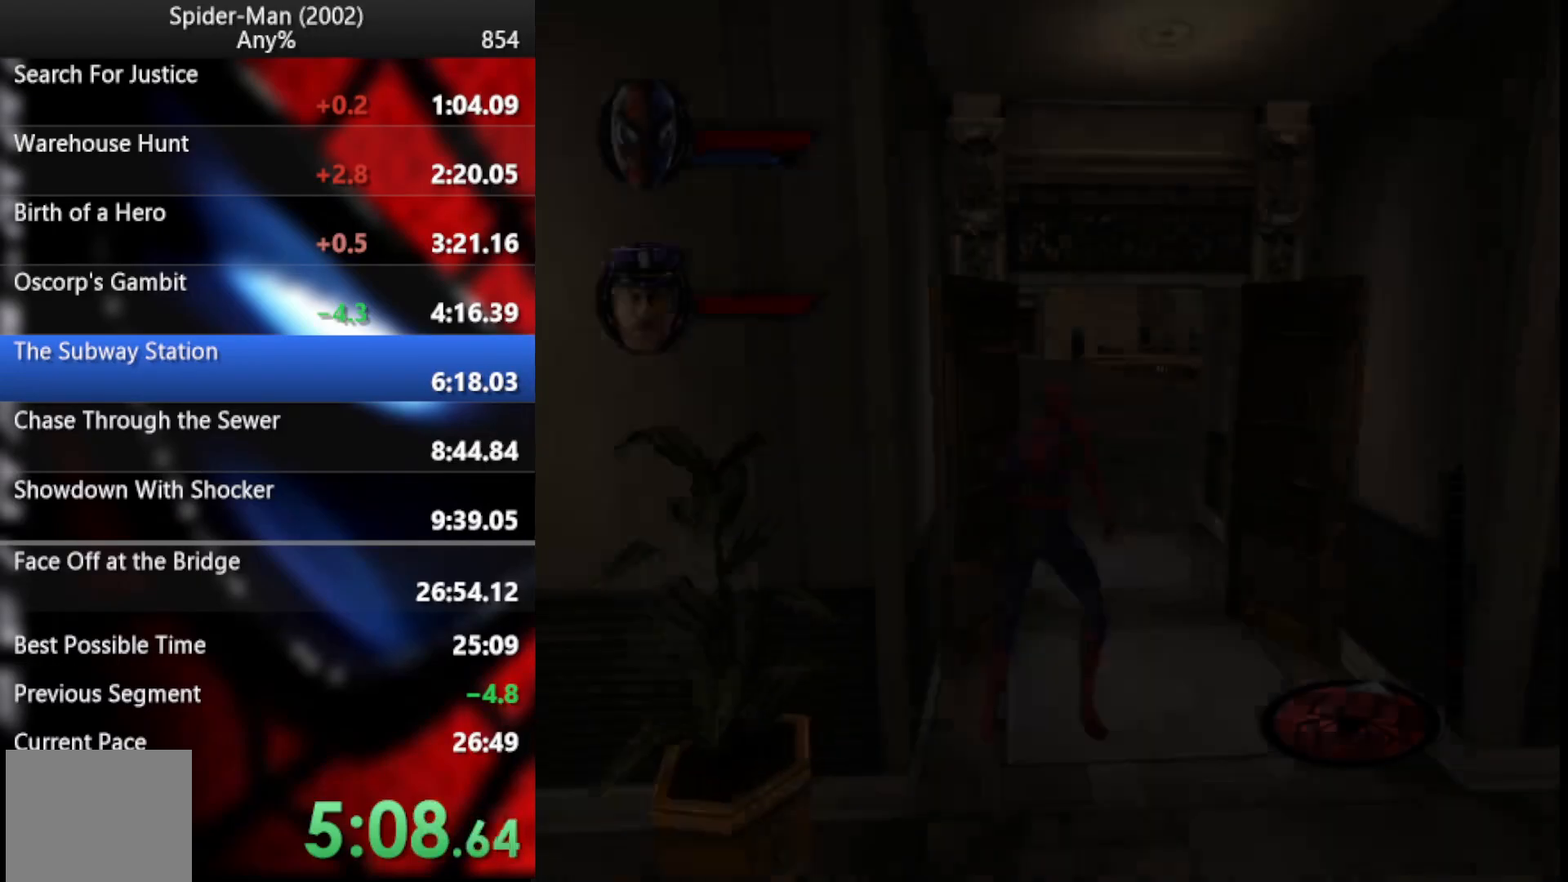
{"buttons": [], "right_stick": "center", "events": []}
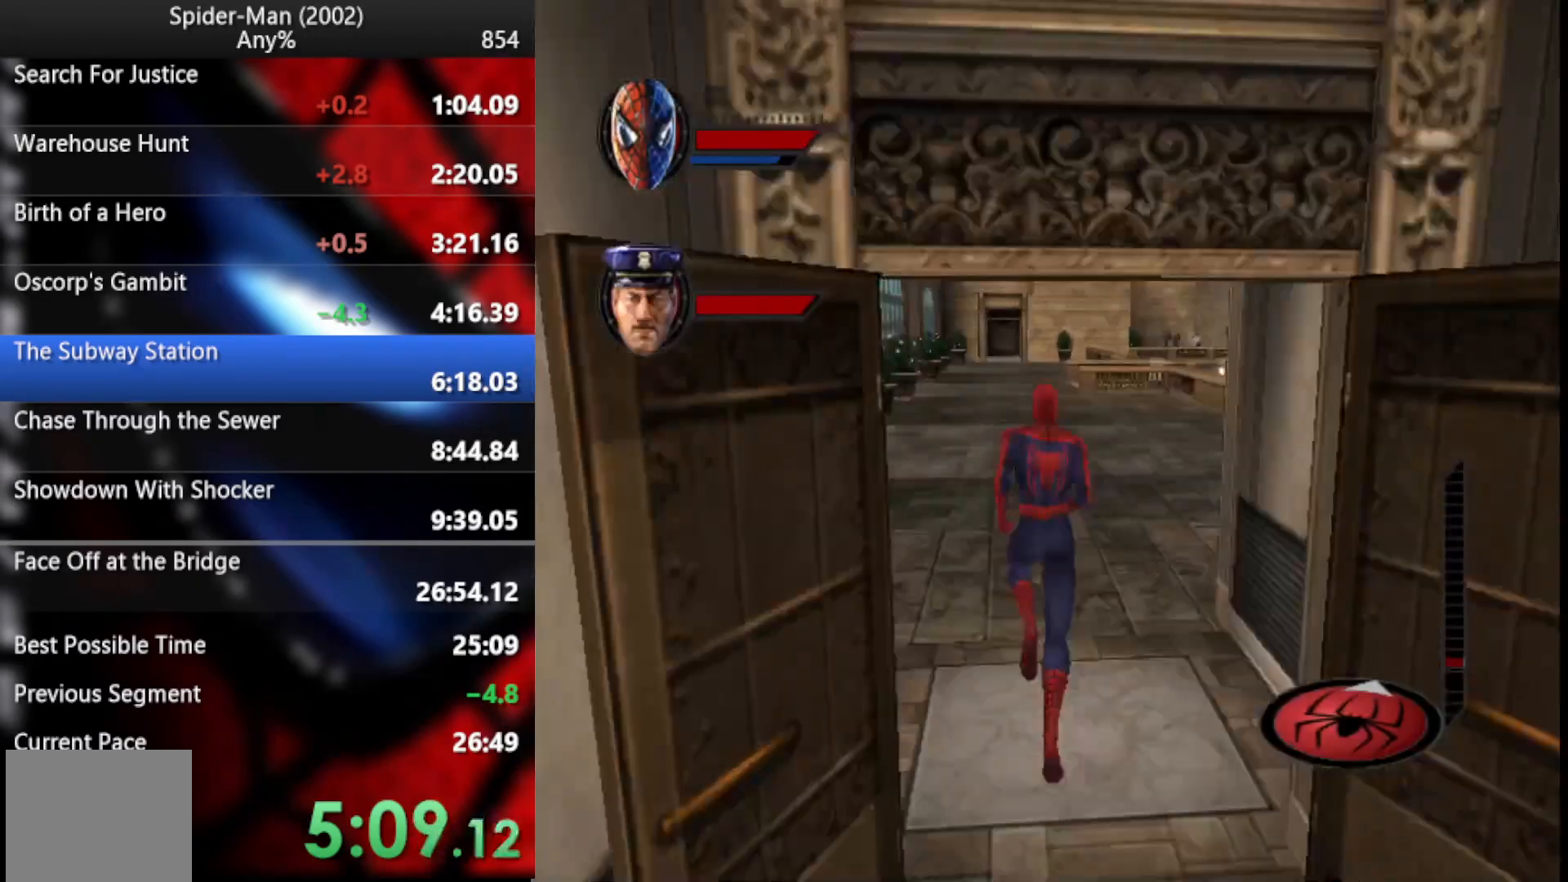
{"buttons": ["CROSS"], "right_stick": "center", "events": [[376, "CROSS", "down"]]}
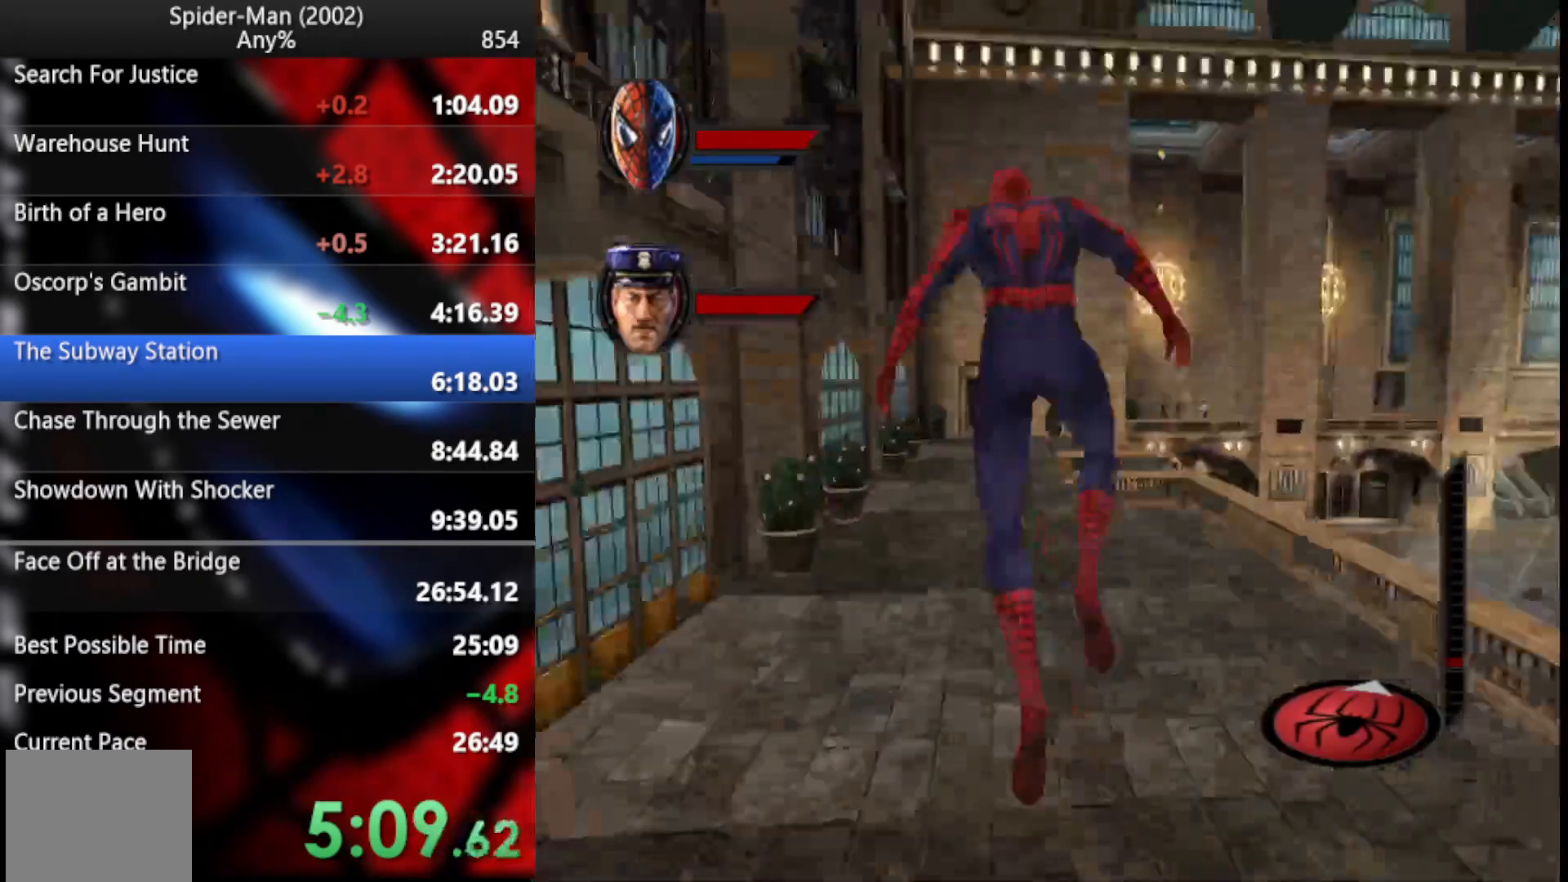
{"buttons": ["CROSS"], "right_stick": "center", "events": [[154, "CROSS", "up"], [410, "CROSS", "down"]]}
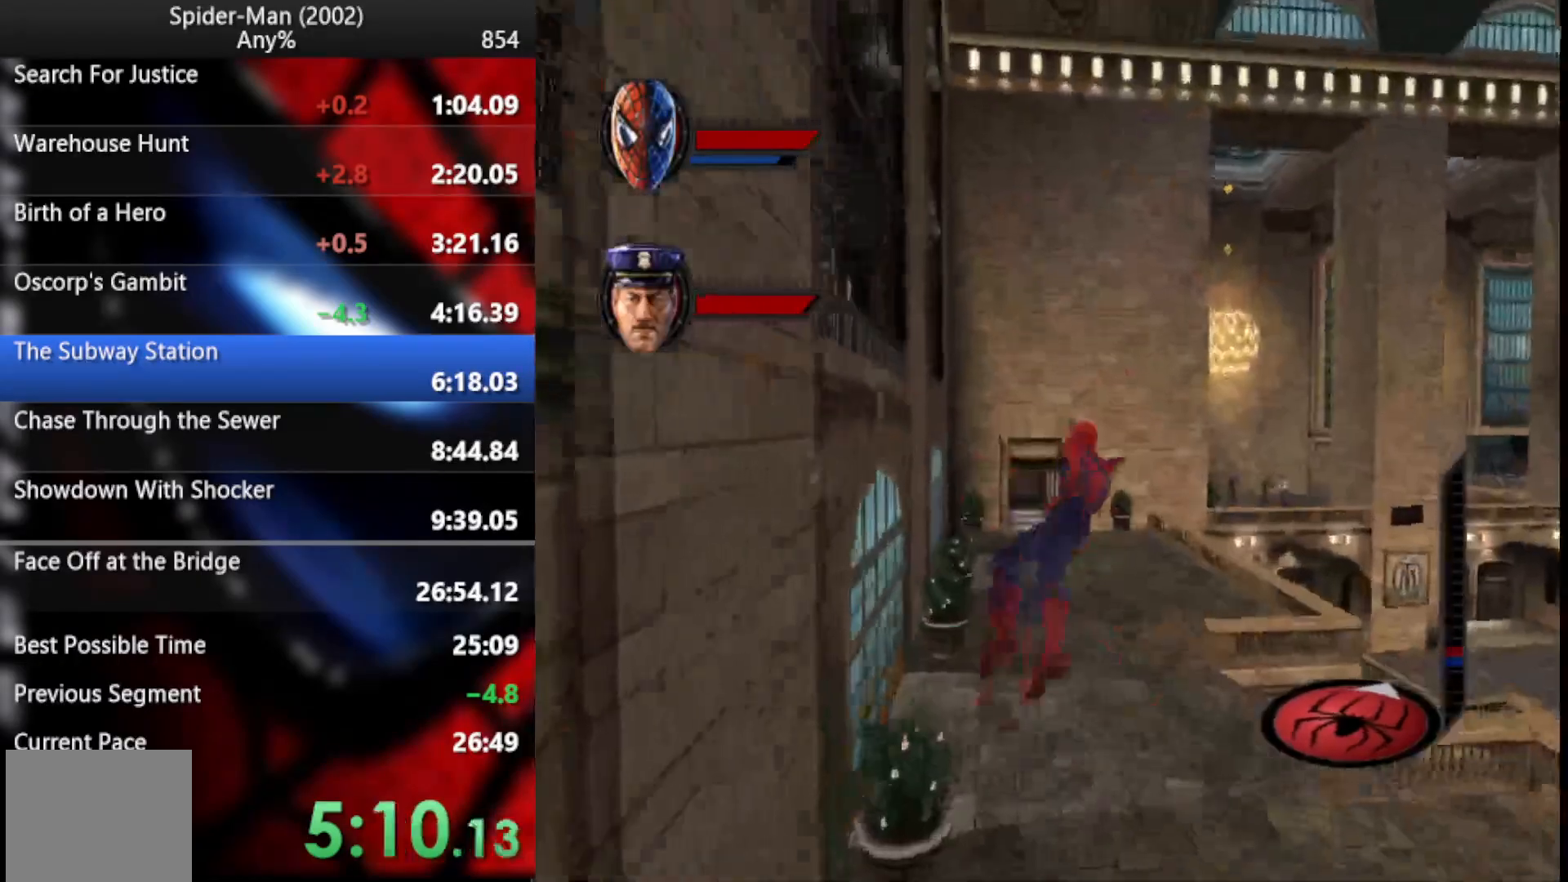
{"buttons": [], "right_stick": "center", "events": [[34, "CROSS", "up"]]}
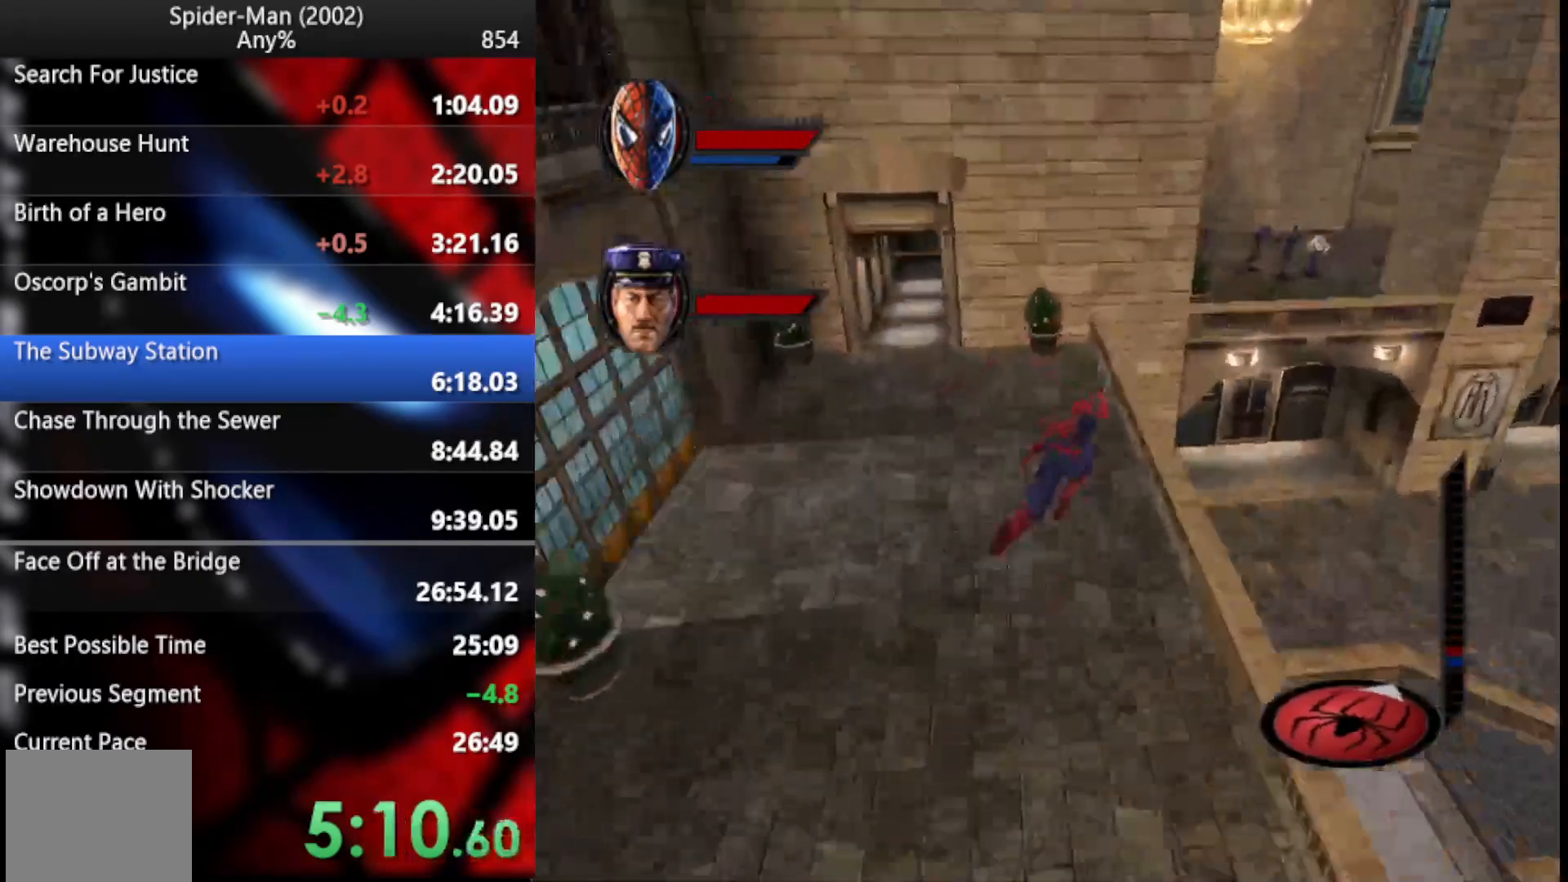
{"buttons": ["CROSS"], "right_stick": "center", "events": [[478, "CROSS", "down"]]}
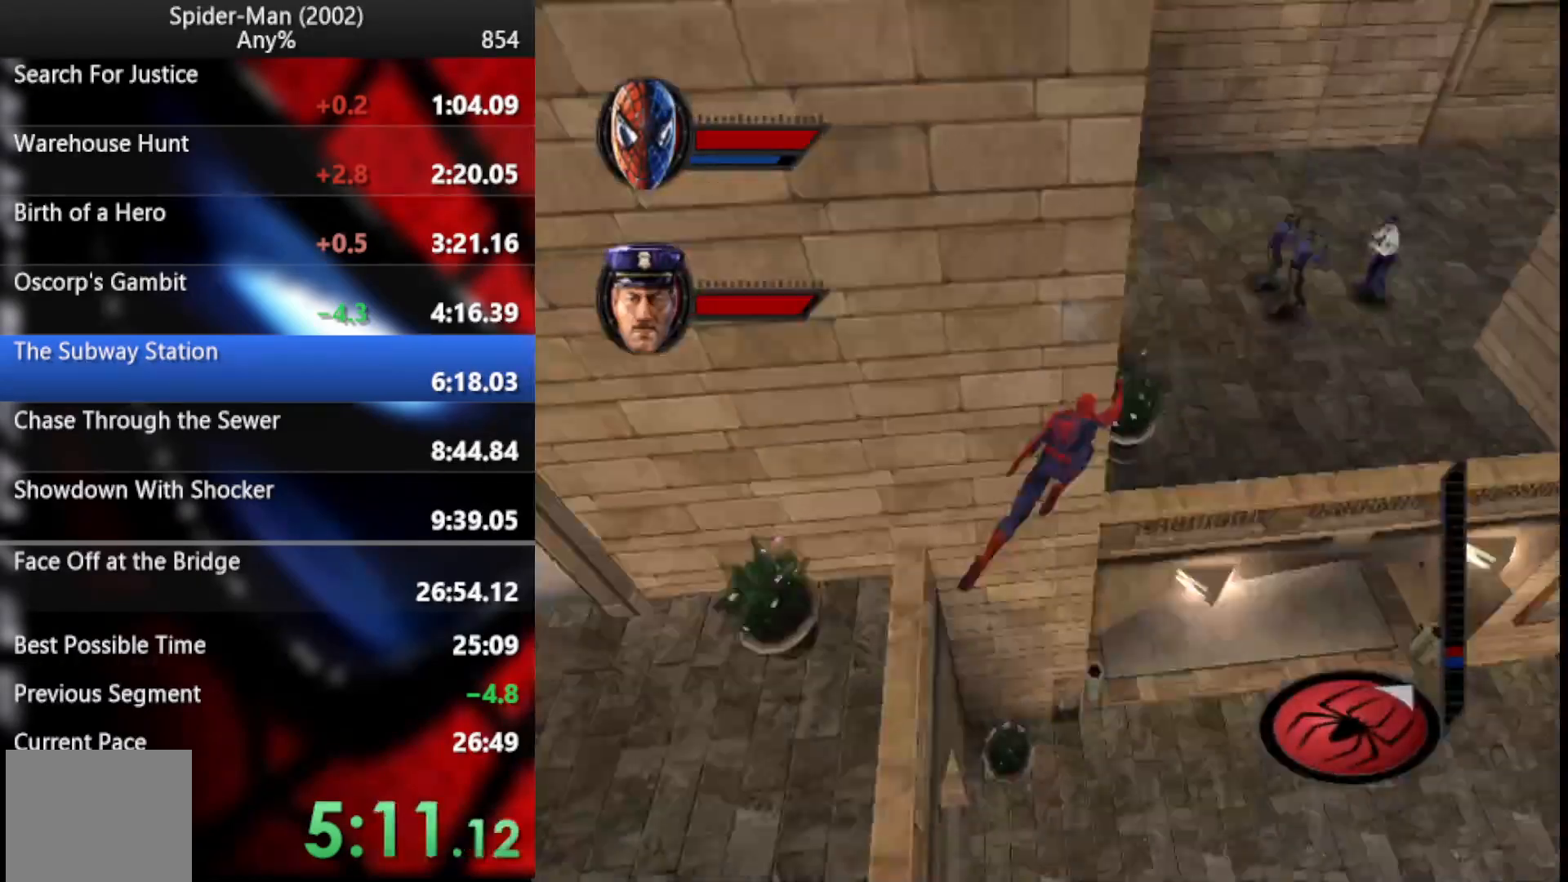
{"buttons": [], "right_stick": "center", "events": [[137, "CROSS", "up"], [410, "CROSS", "down"], [495, "CROSS", "up"]]}
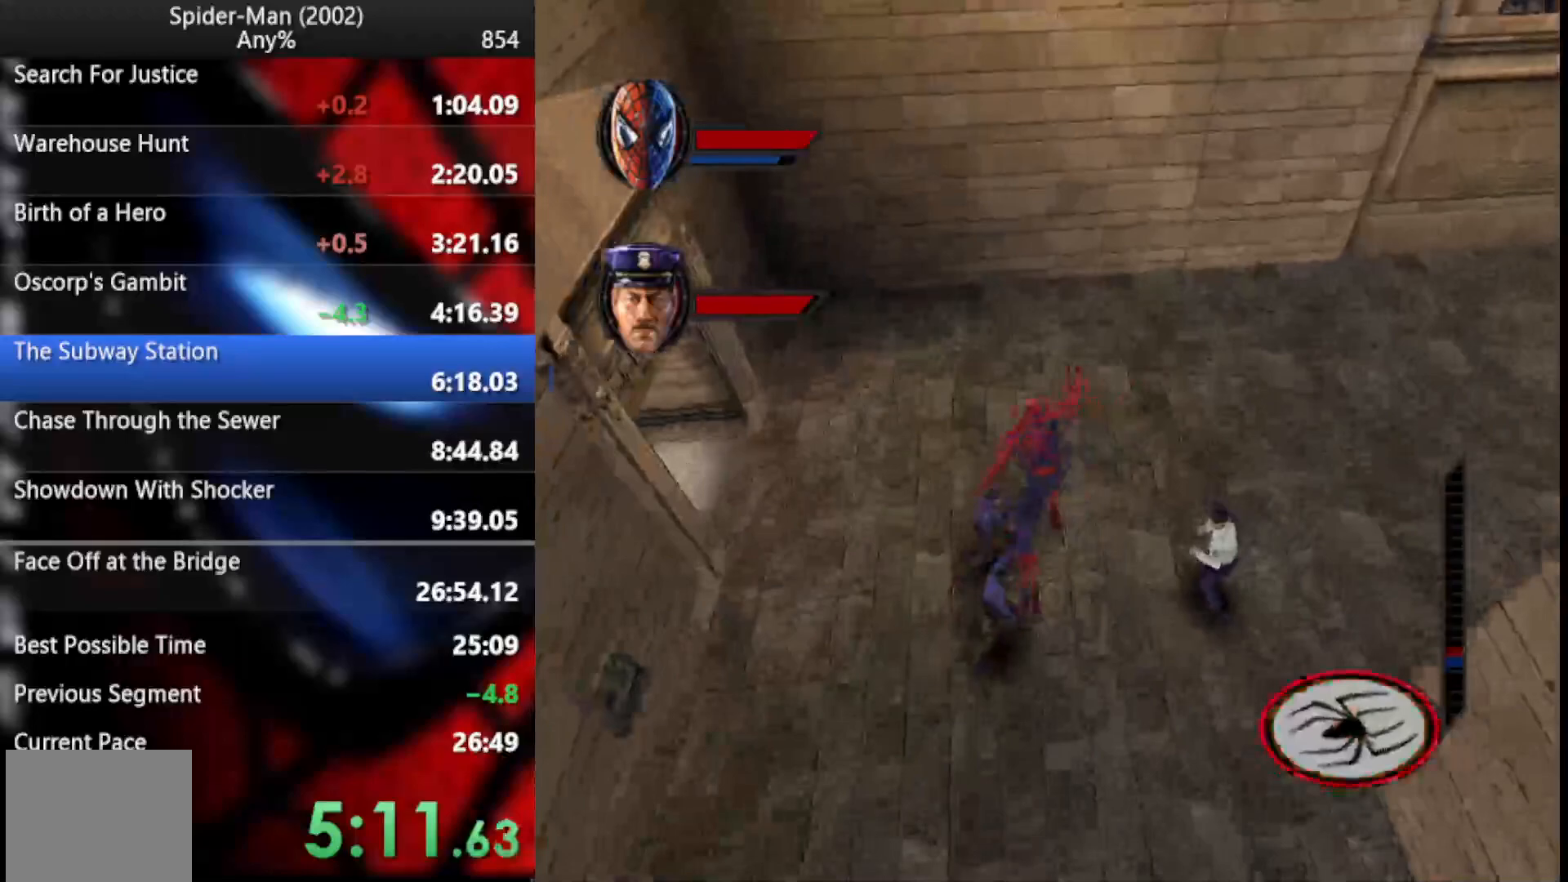
{"buttons": ["CROSS"], "right_stick": "center", "events": [[154, "CIRCLE", "down"], [154, "R2", "down"], [239, "CIRCLE", "up"], [290, "CIRCLE", "down"], [393, "CIRCLE", "up"], [393, "R2", "up"], [444, "CROSS", "down"]]}
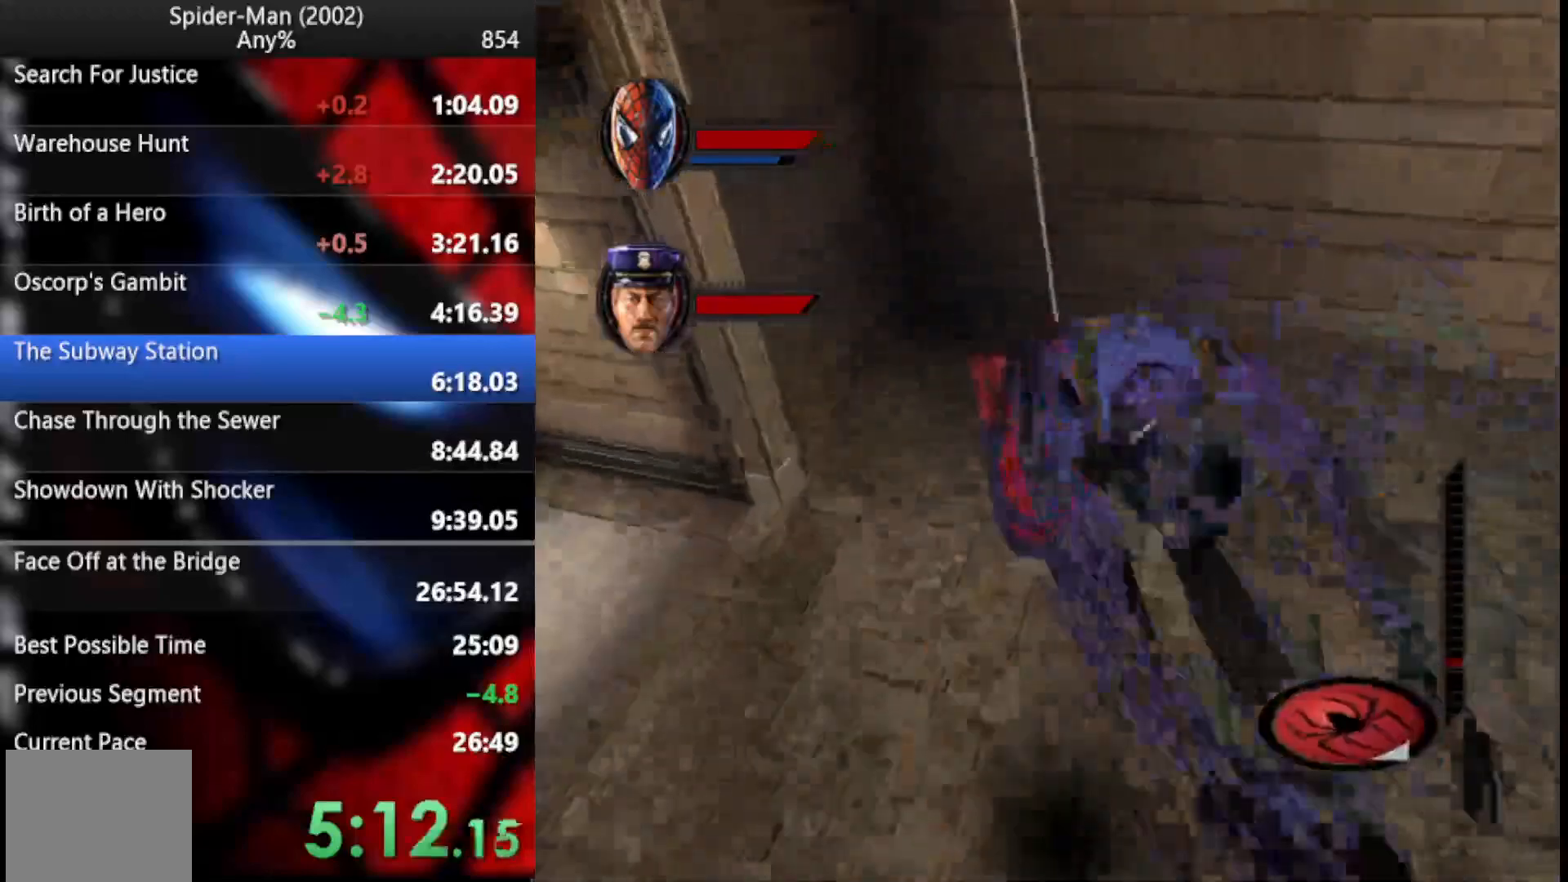
{"buttons": ["TRIANGLE", "L2"], "right_stick": "center", "events": [[69, "CROSS", "up"], [325, "L2", "down"], [359, "TRIANGLE", "down"], [444, "TRIANGLE", "up"], [495, "TRIANGLE", "down"]]}
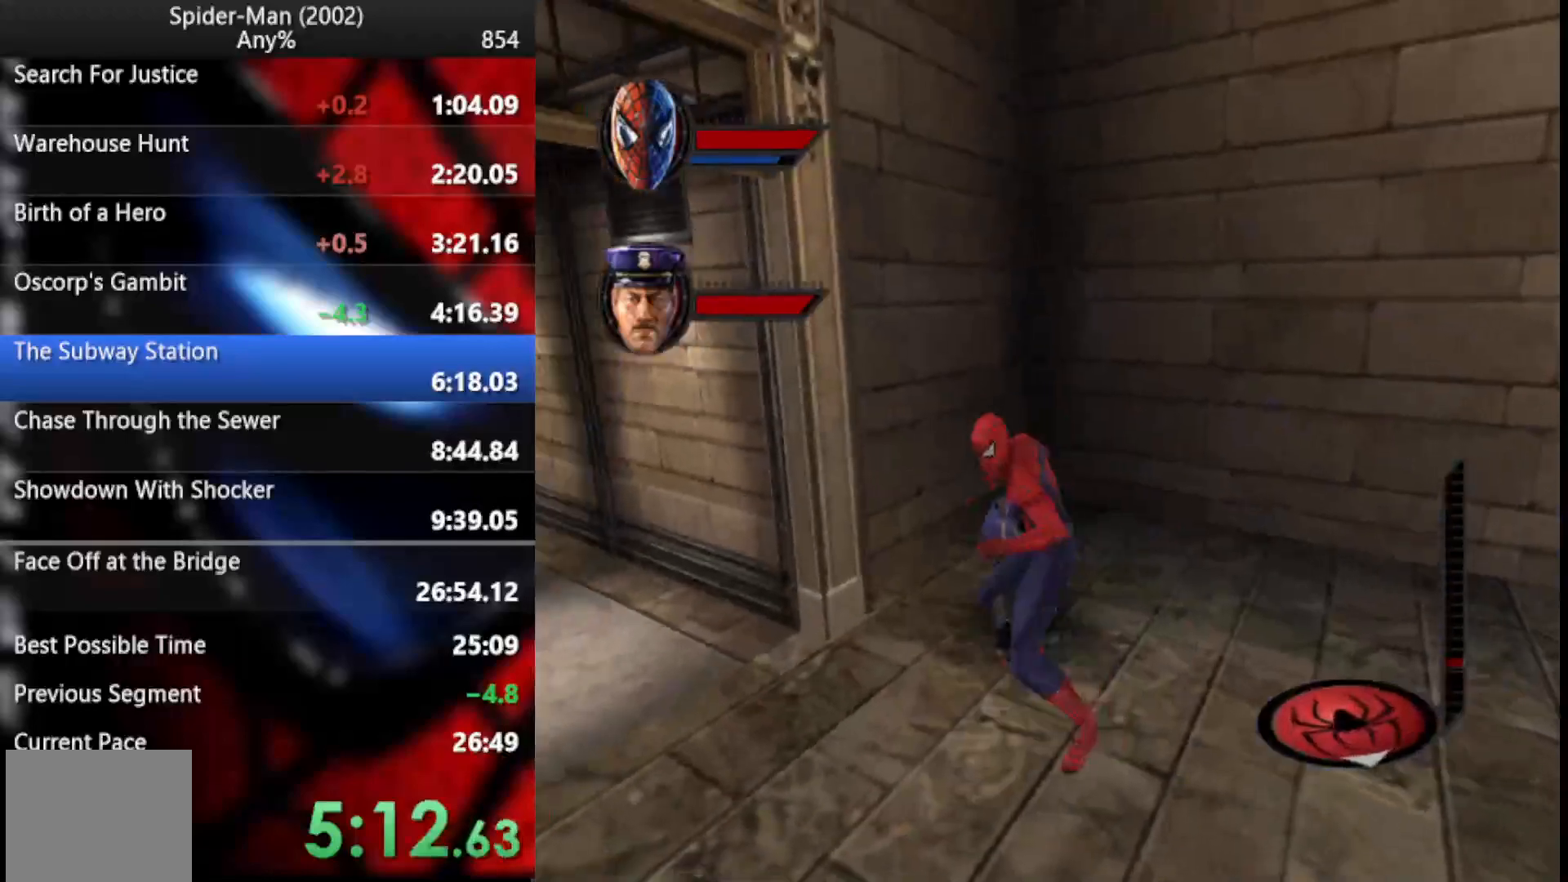
{"buttons": ["TRIANGLE", "L2"], "right_stick": "center", "events": [[86, "TRIANGLE", "up"], [154, "TRIANGLE", "down"], [222, "TRIANGLE", "up"], [290, "TRIANGLE", "down"], [376, "TRIANGLE", "up"], [444, "TRIANGLE", "down"]]}